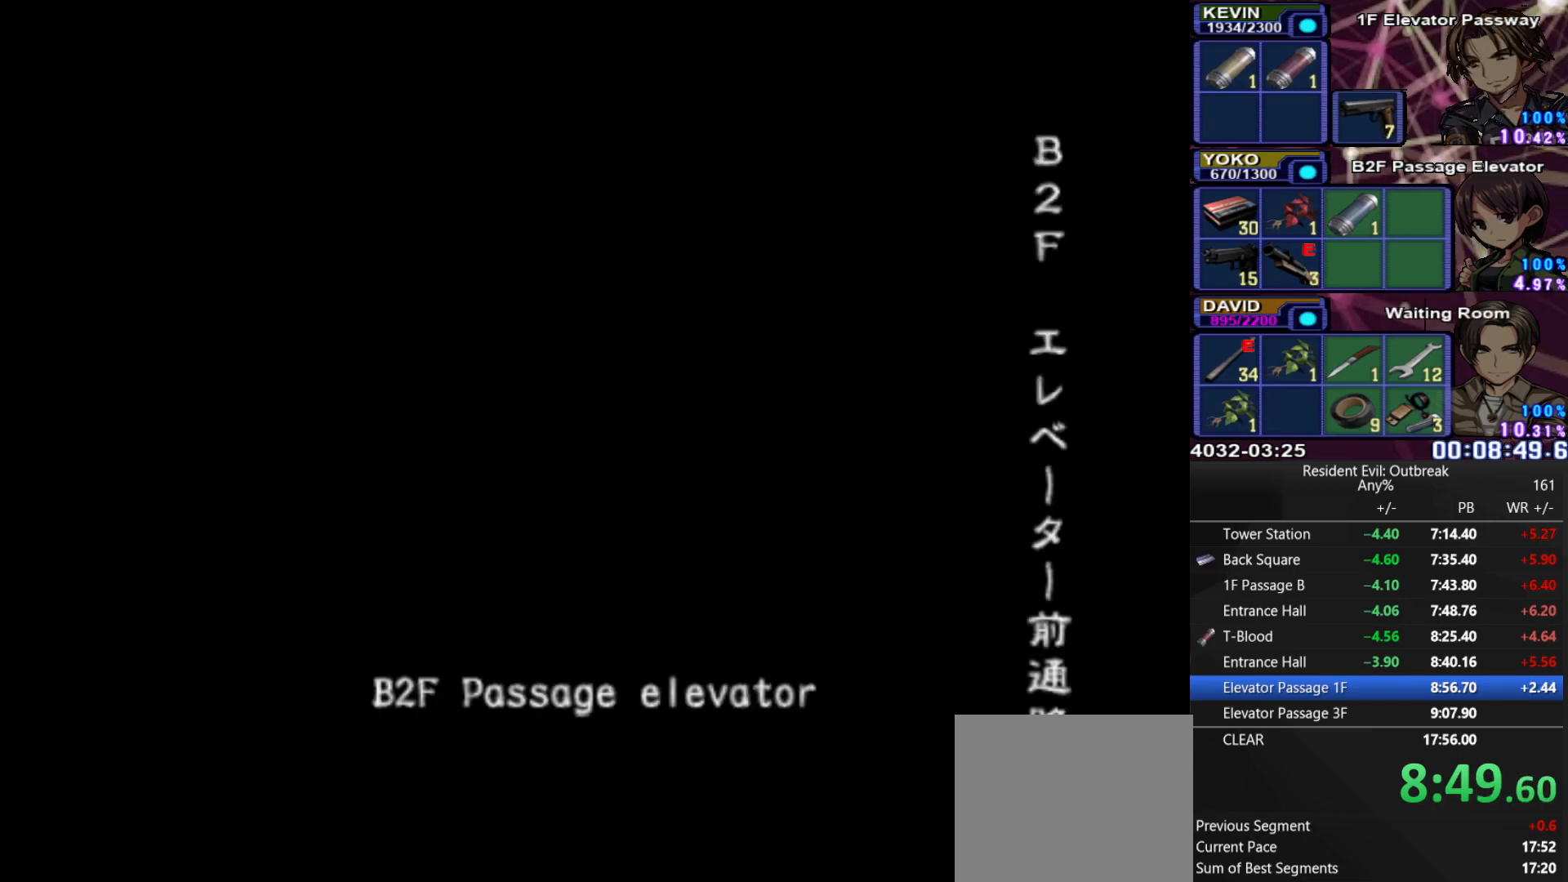
Gameplay with a controller (PlayStation layout); each line is a JSON object with the inputs held at the frame after it. "events" lists button and stick changes between this image and that frame as [ms after this image, input, new state], when the widget could be followed in between. Not read: TOUCHPAD.
{"buttons": [], "left_stick": "center", "right_stick": "center", "events": []}
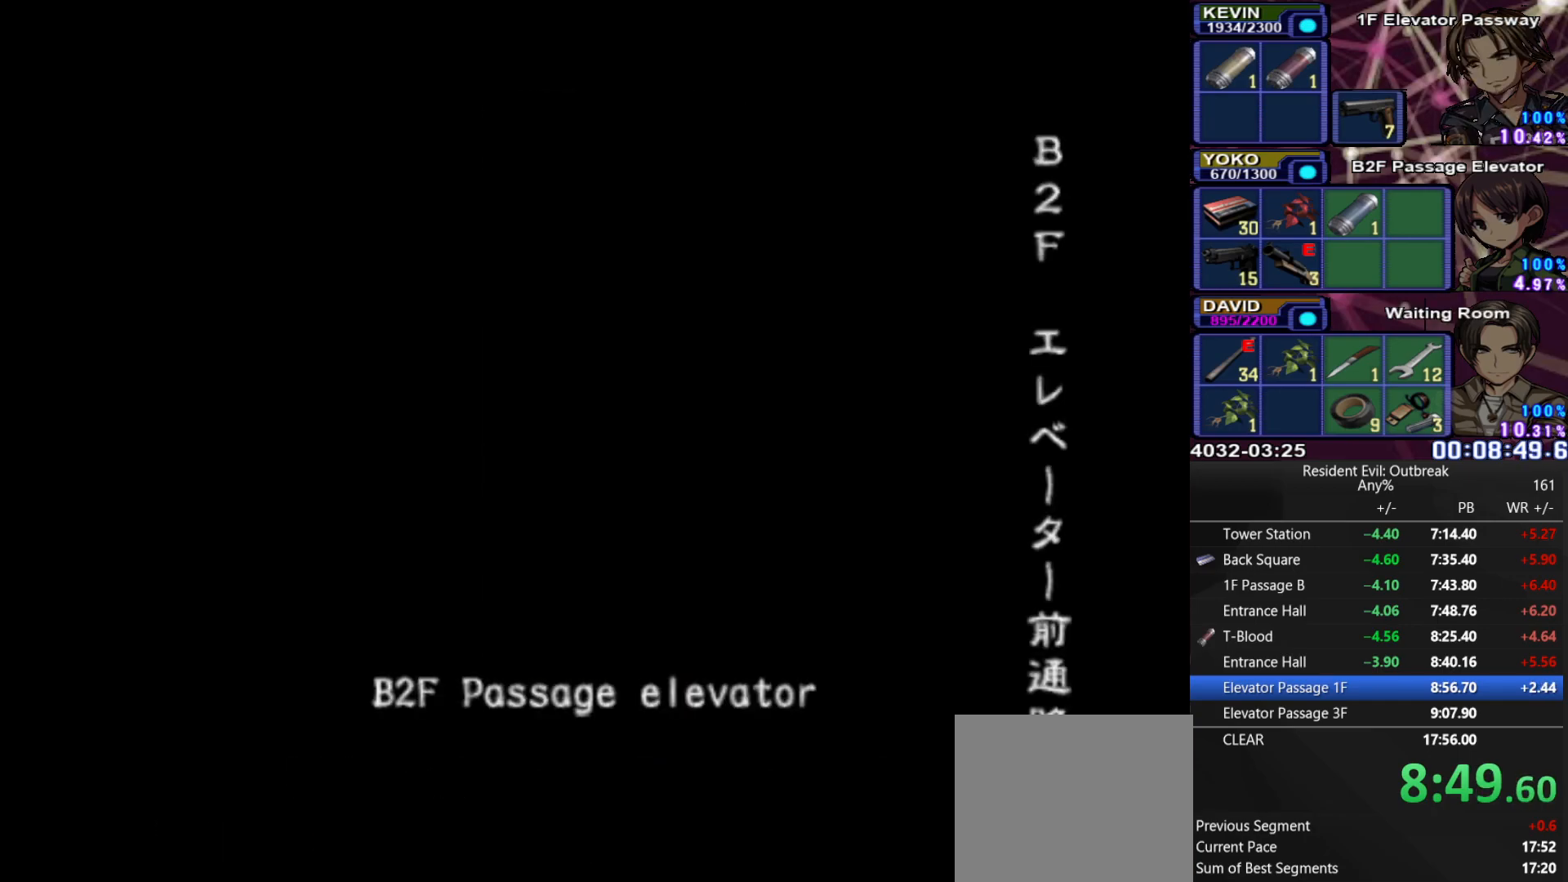
{"buttons": [], "left_stick": "center", "right_stick": "center", "events": []}
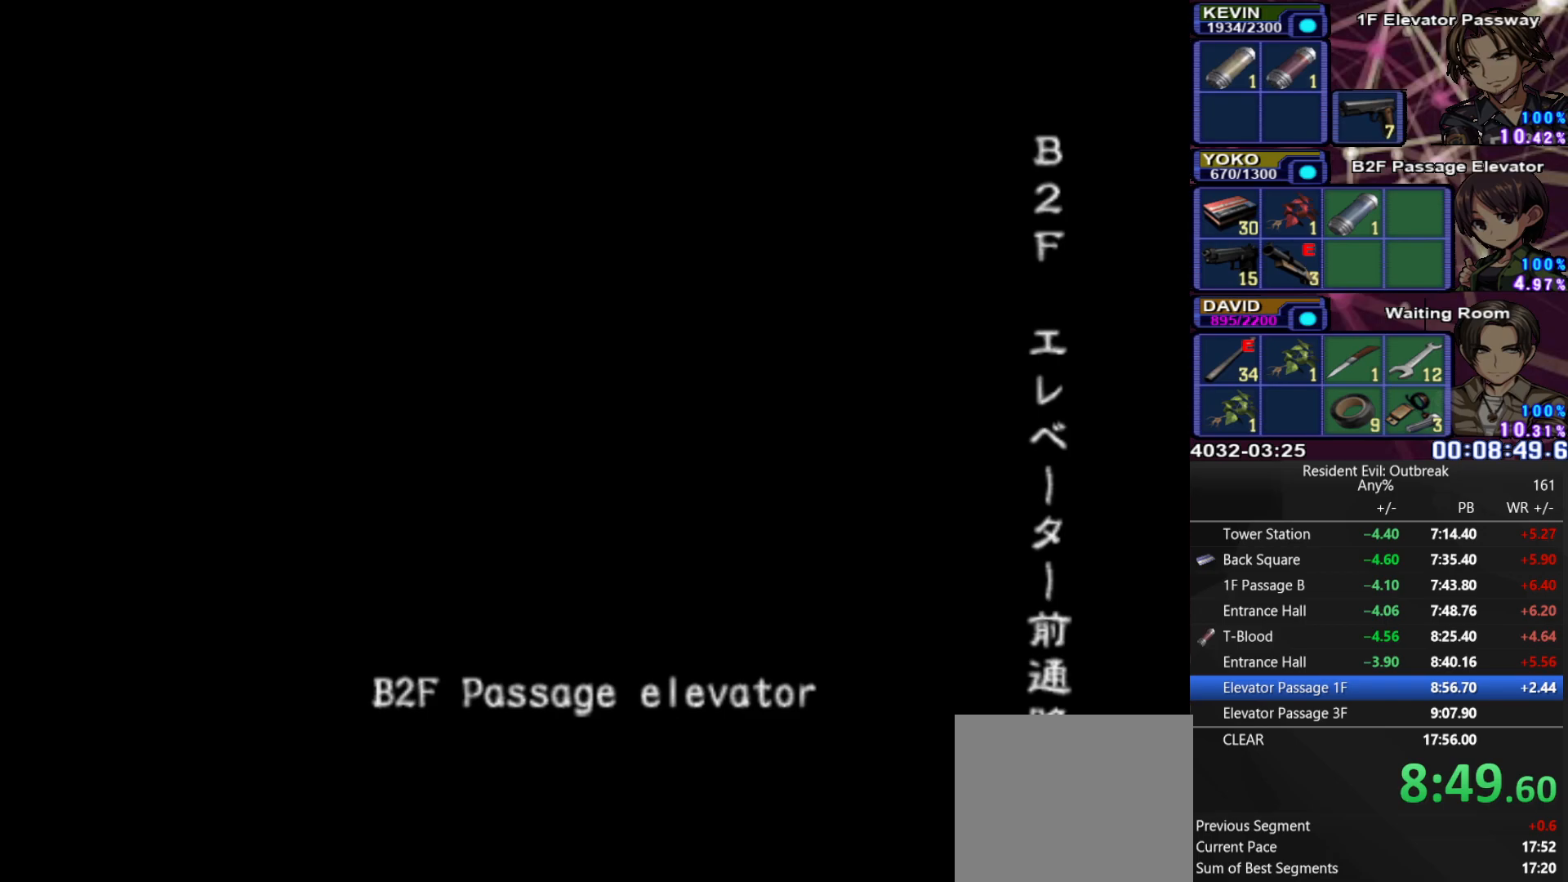
{"buttons": [], "left_stick": "center", "right_stick": "center", "events": []}
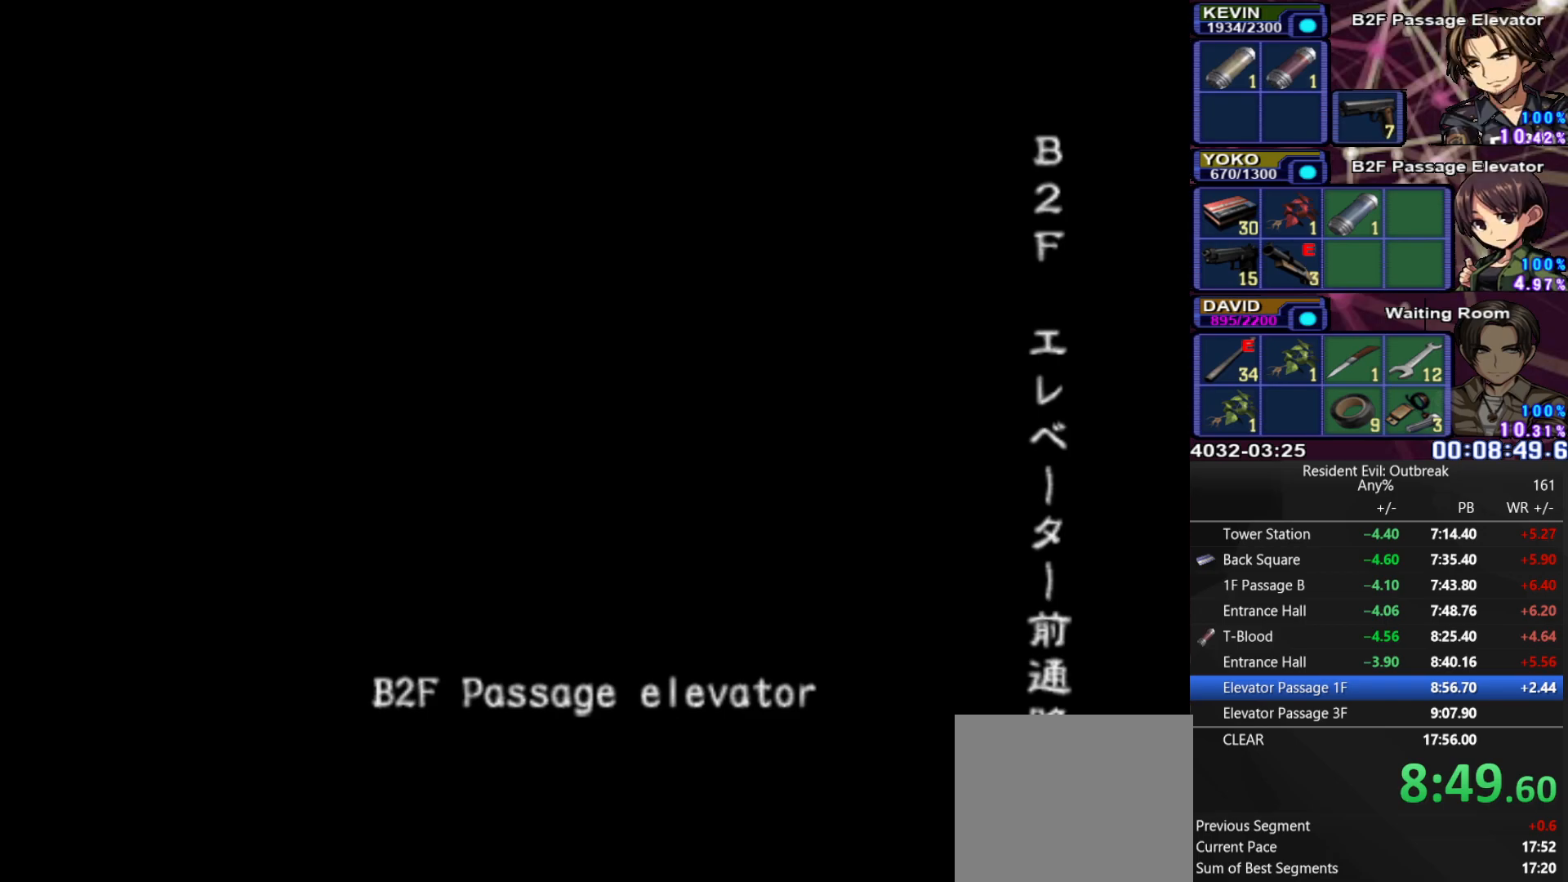
{"buttons": [], "left_stick": "center", "right_stick": "center", "events": [[150, "right_stick", "left"], [233, "right_stick", "center"]]}
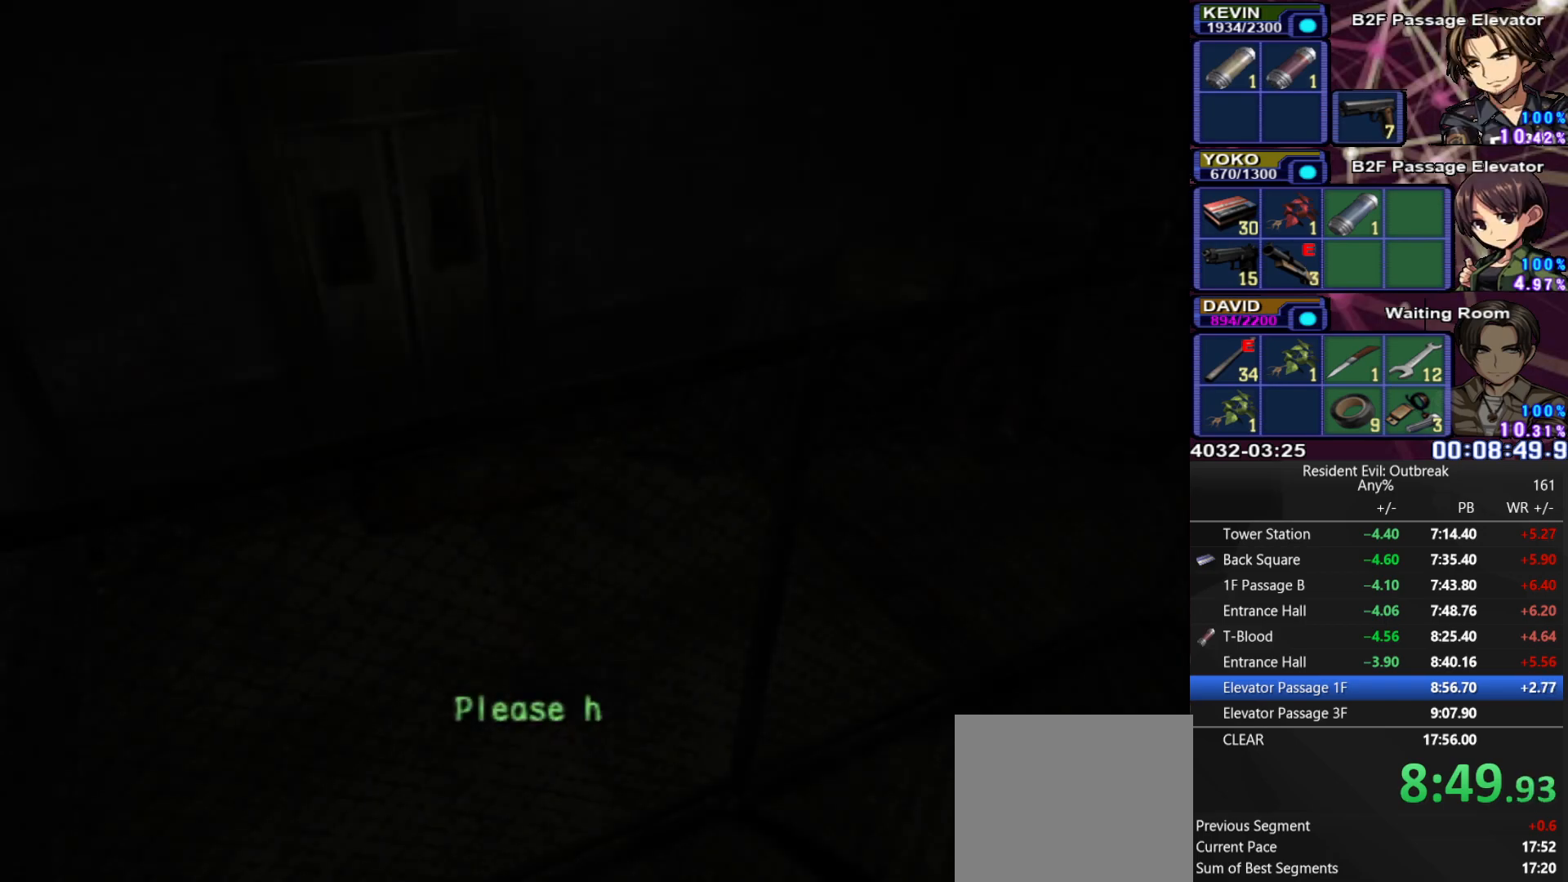
{"buttons": [], "left_stick": "up-left", "right_stick": "down", "events": [[250, "right_stick", "down"], [333, "right_stick", "center"], [433, "left_stick", "up-left"], [450, "right_stick", "down"]]}
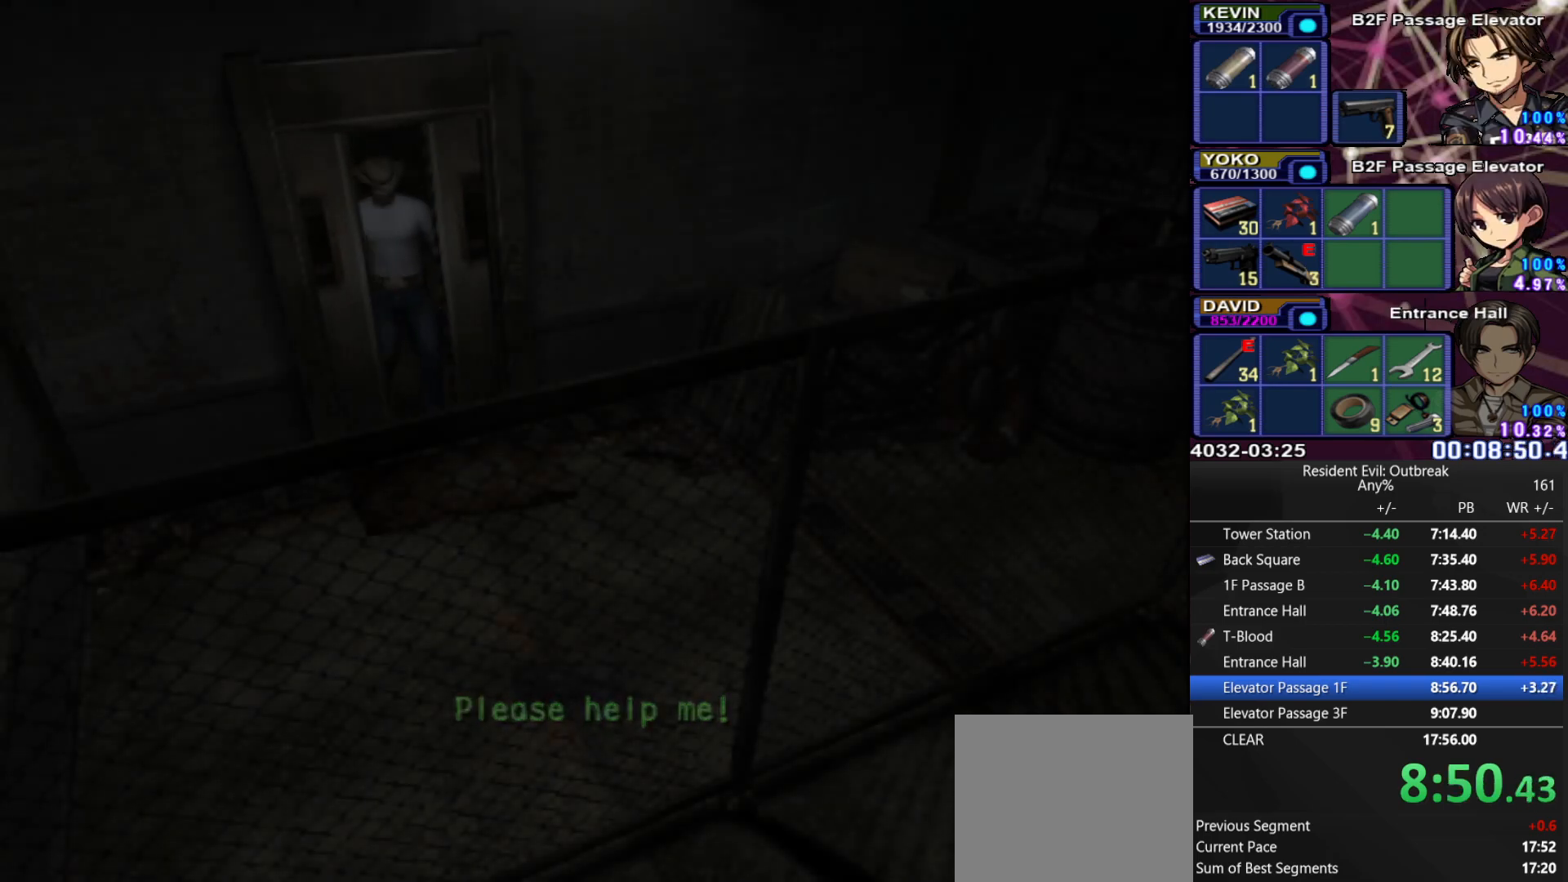
{"buttons": [], "left_stick": "up", "right_stick": "center", "events": [[17, "right_stick", "center"], [133, "right_stick", "down"], [183, "right_stick", "center"], [233, "left_stick", "up"], [267, "right_stick", "down"], [367, "right_stick", "center"]]}
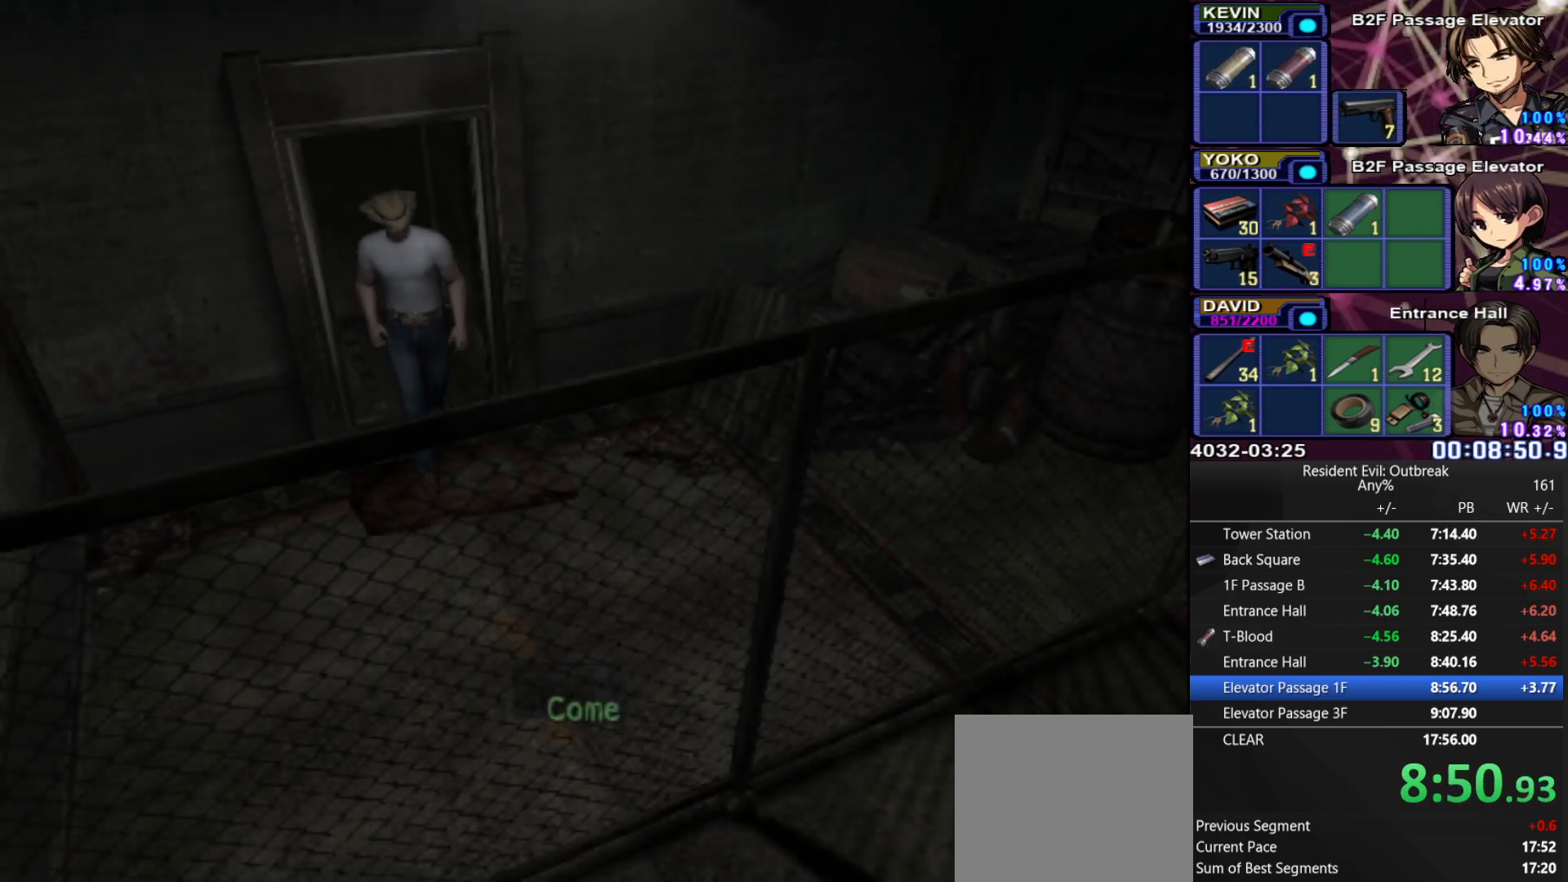
{"buttons": [], "left_stick": "up", "right_stick": "center", "events": []}
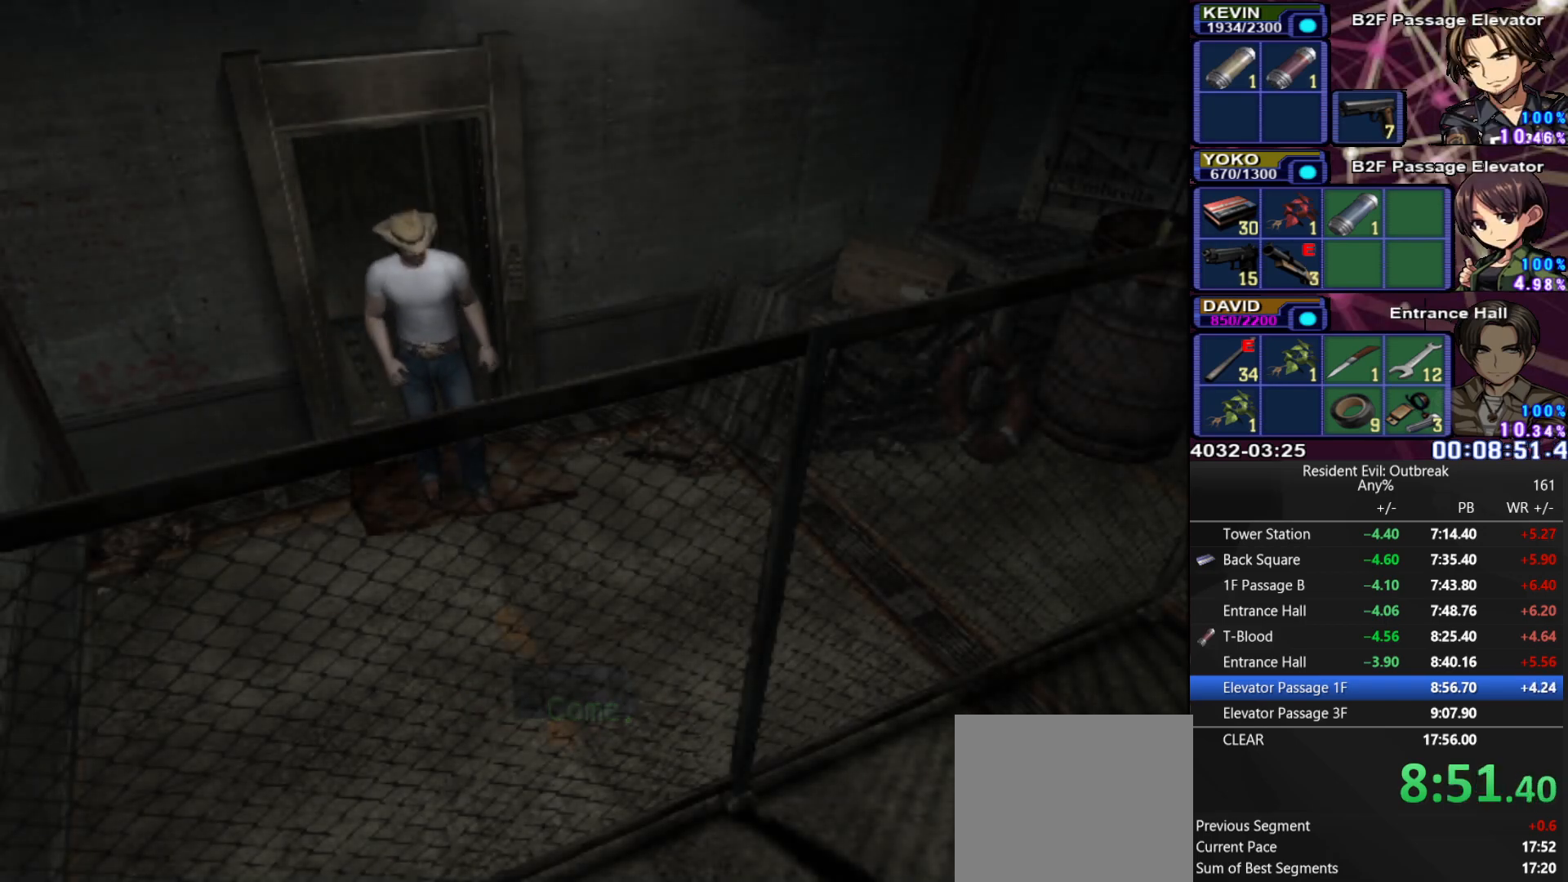
{"buttons": ["CROSS"], "left_stick": "up-left", "right_stick": "center", "events": [[50, "CROSS", "down"], [50, "left_stick", "up-left"]]}
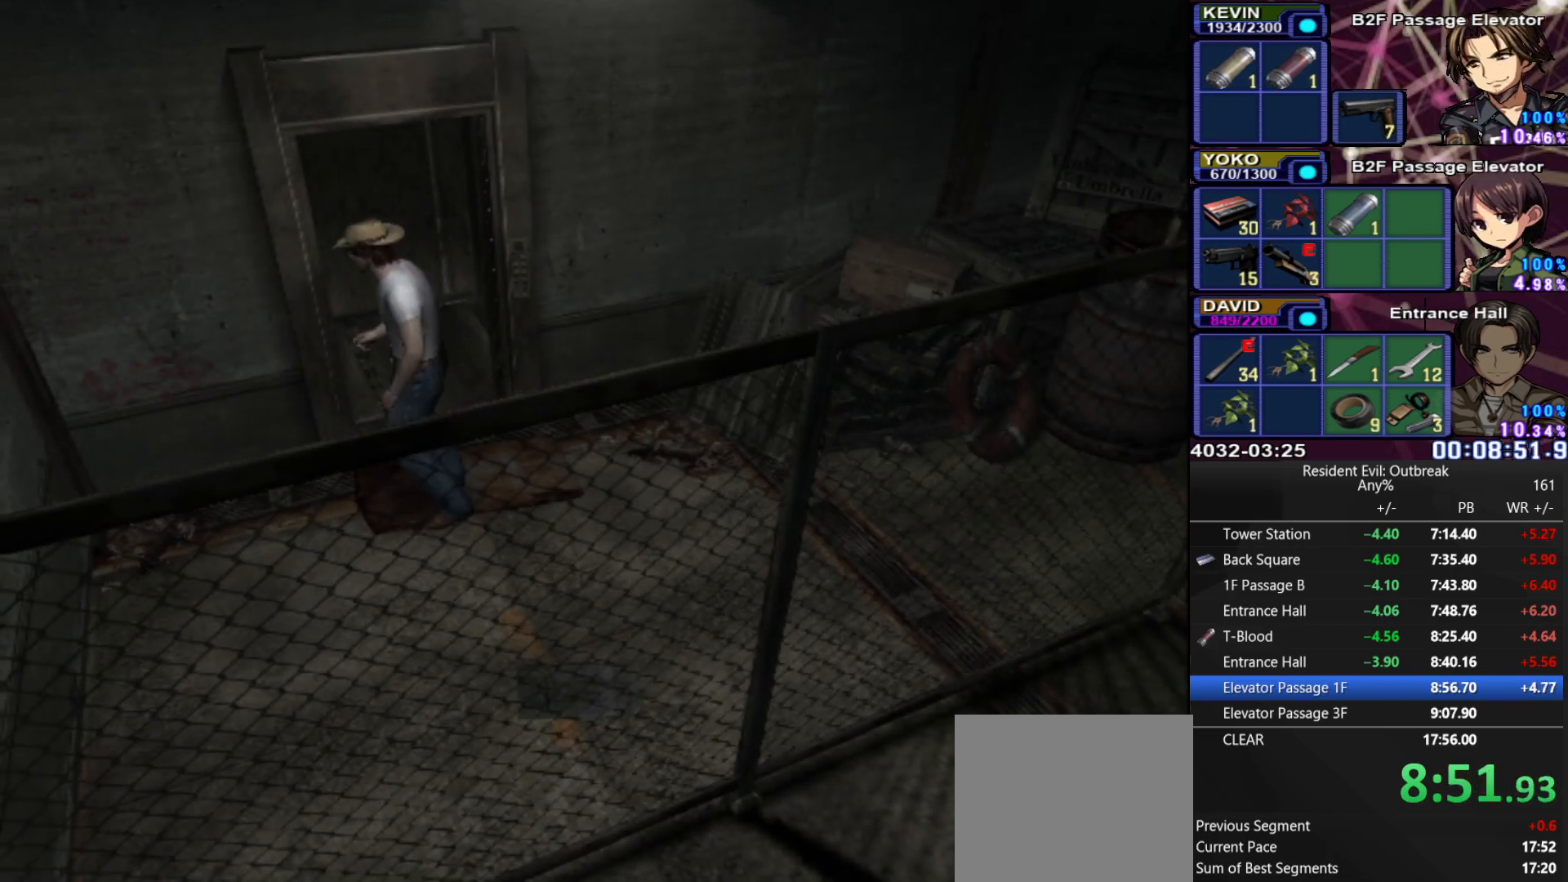
{"buttons": [], "left_stick": "center", "right_stick": "center", "events": [[117, "left_stick", "up"], [400, "left_stick", "up-left"], [483, "CROSS", "up"], [500, "left_stick", "center"]]}
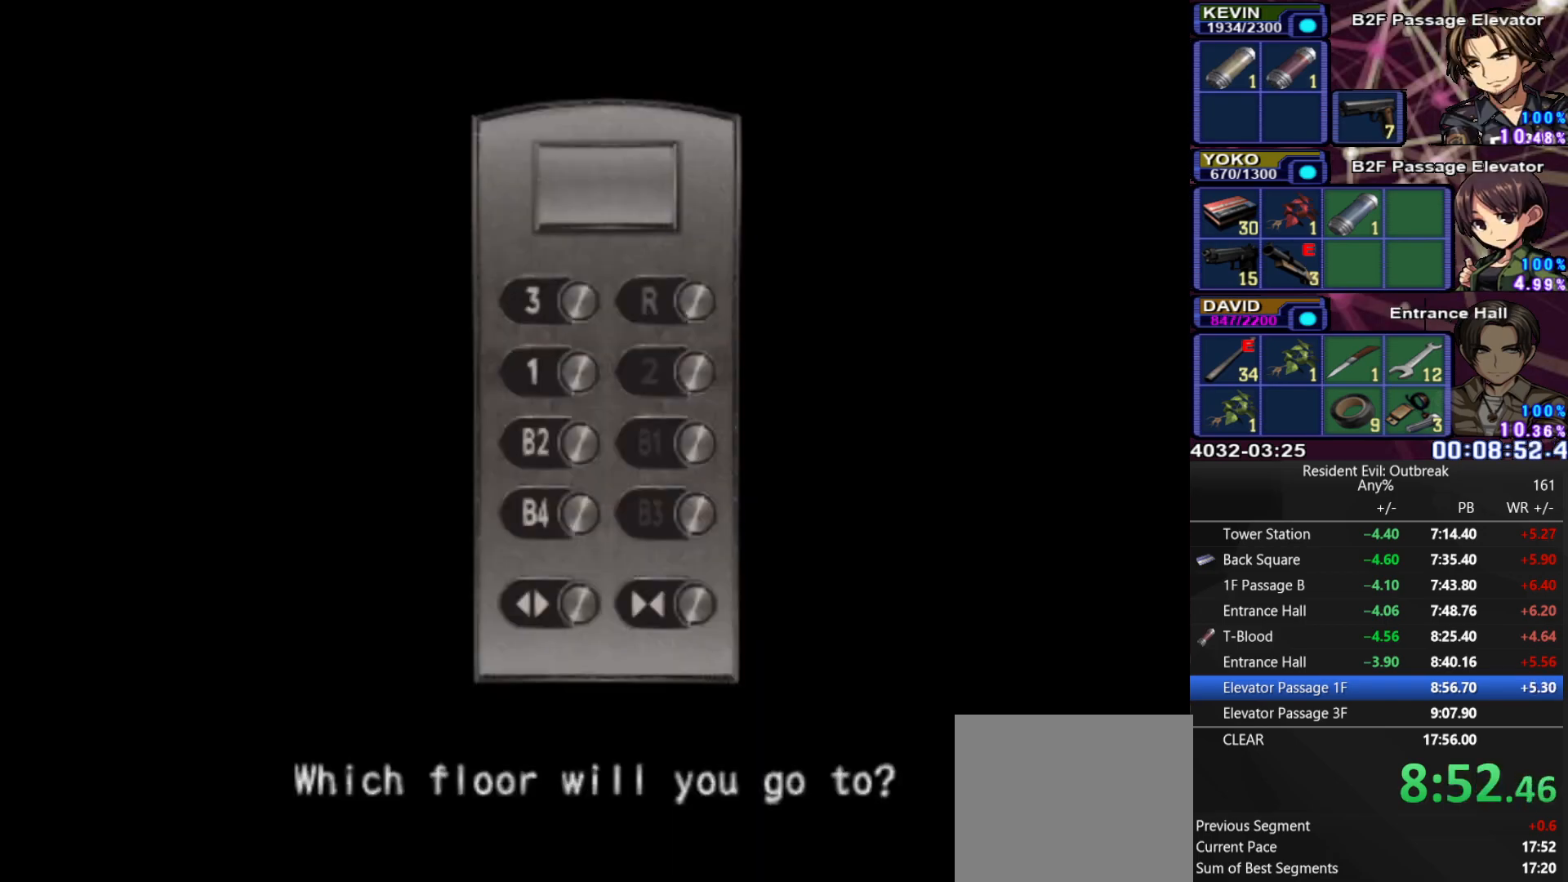
{"buttons": ["SQUARE"], "left_stick": "center", "right_stick": "center", "events": [[200, "DPAD_RIGHT", "down"], [300, "DPAD_RIGHT", "up"], [367, "DPAD_RIGHT", "down"], [433, "SQUARE", "down"], [450, "DPAD_RIGHT", "up"]]}
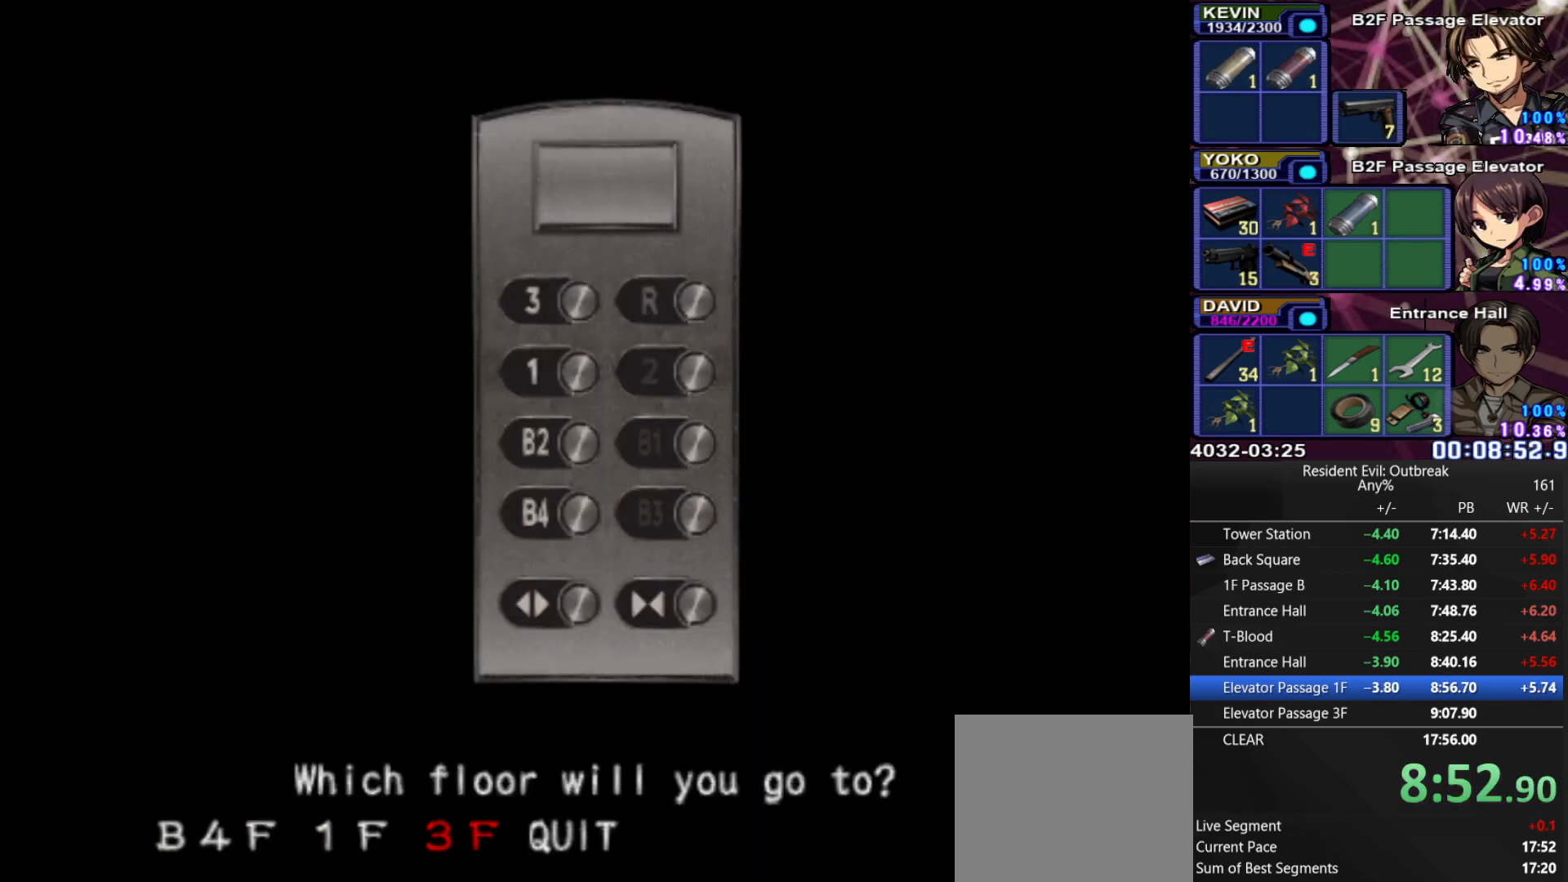
{"buttons": [], "left_stick": "center", "right_stick": "center", "events": [[367, "SQUARE", "up"]]}
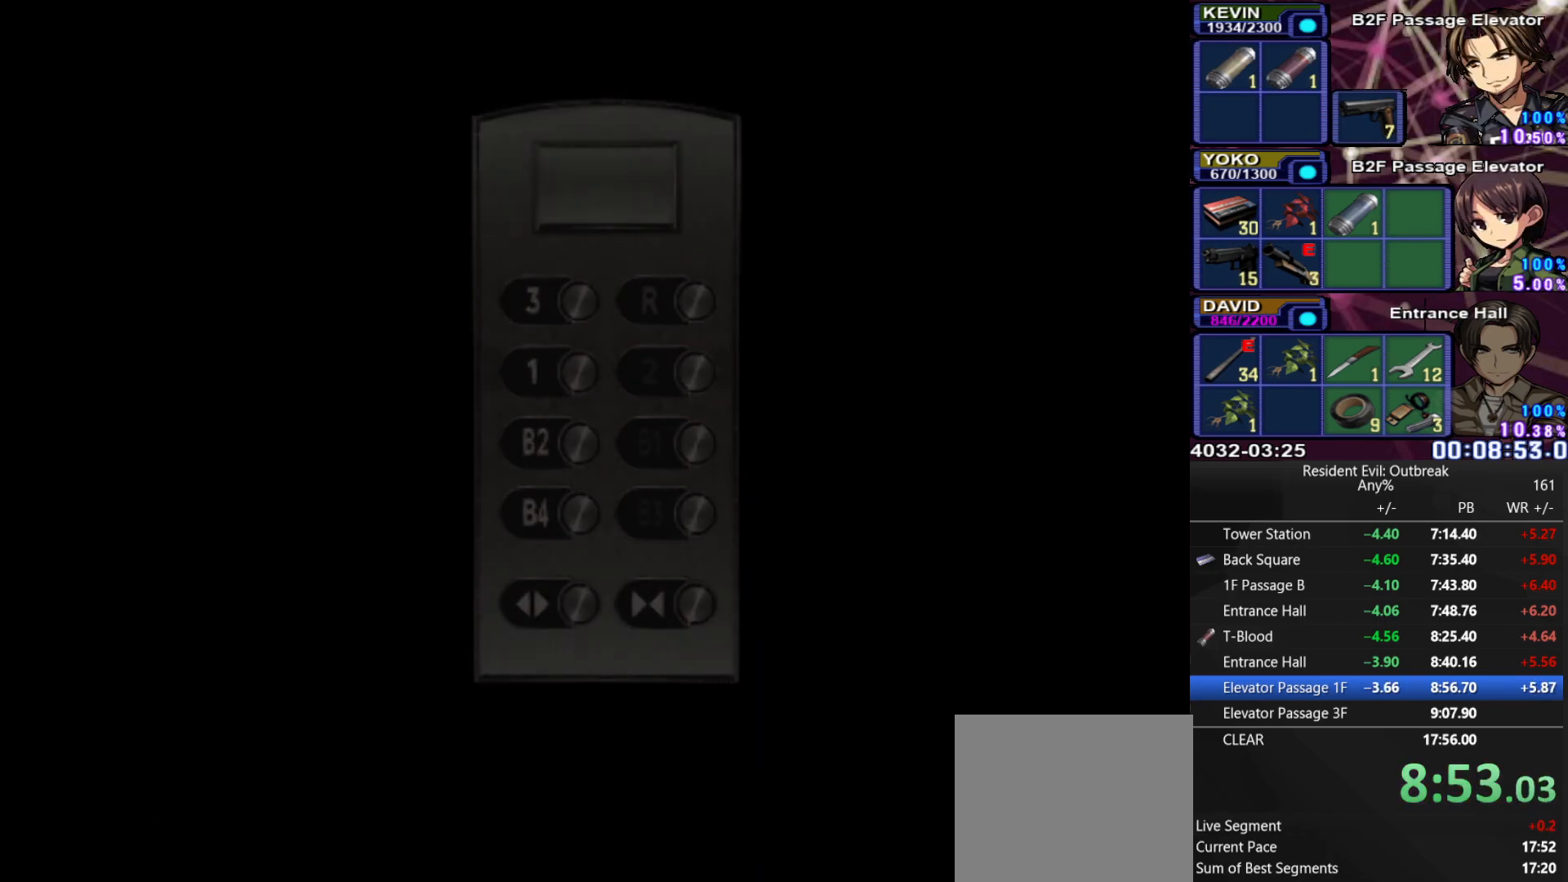
{"buttons": [], "left_stick": "center", "right_stick": "center", "events": []}
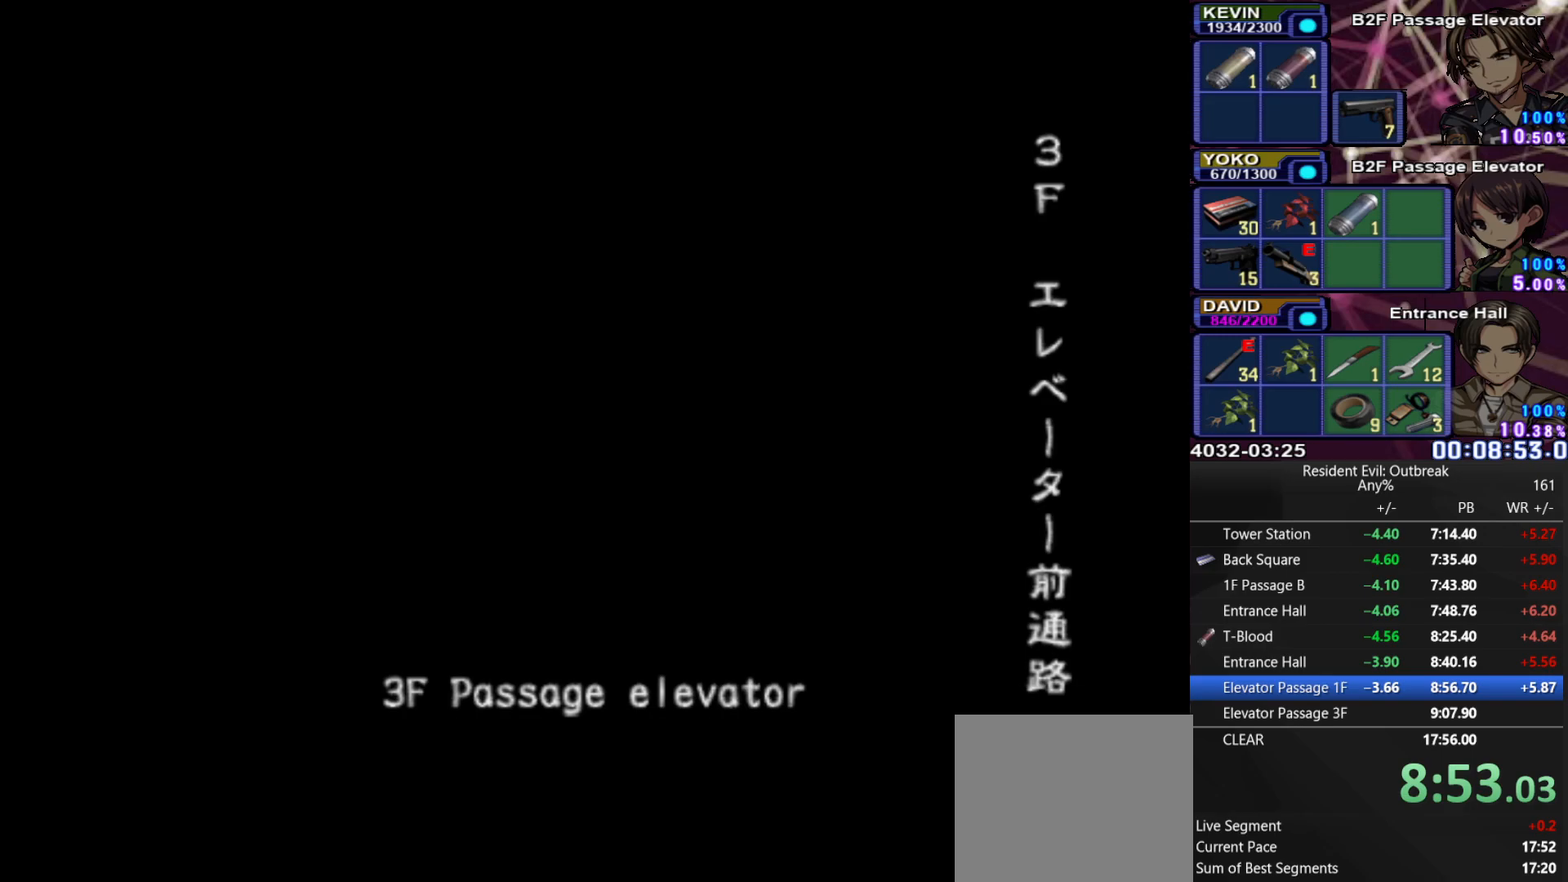
{"buttons": ["CROSS"], "left_stick": "down-left", "right_stick": "center", "events": [[50, "CROSS", "down"], [50, "left_stick", "down-left"]]}
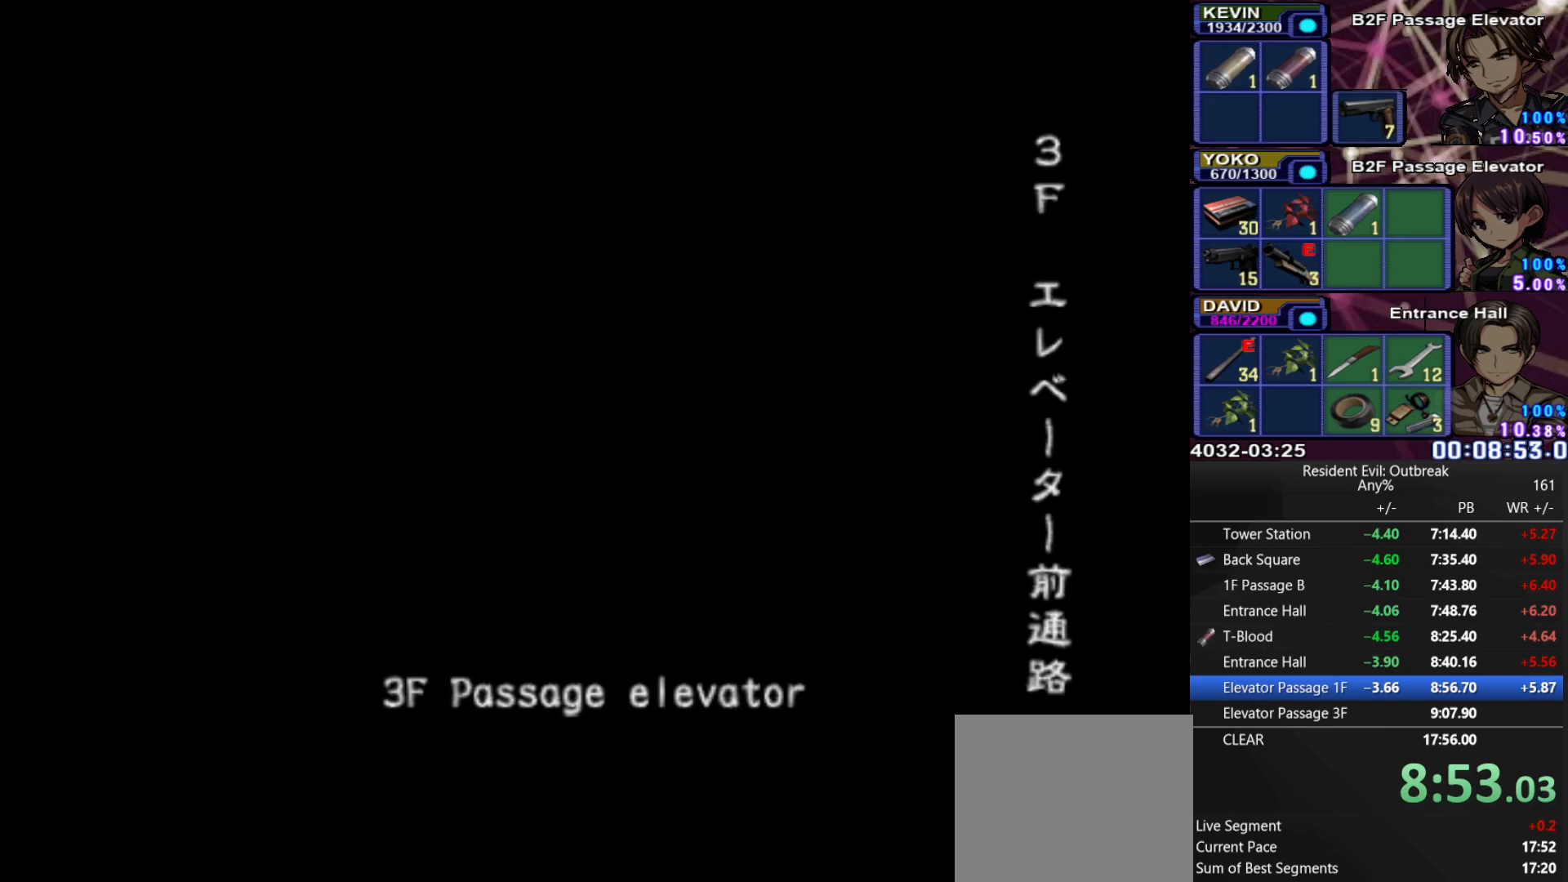
{"buttons": ["CROSS"], "left_stick": "down-left", "right_stick": "center", "events": []}
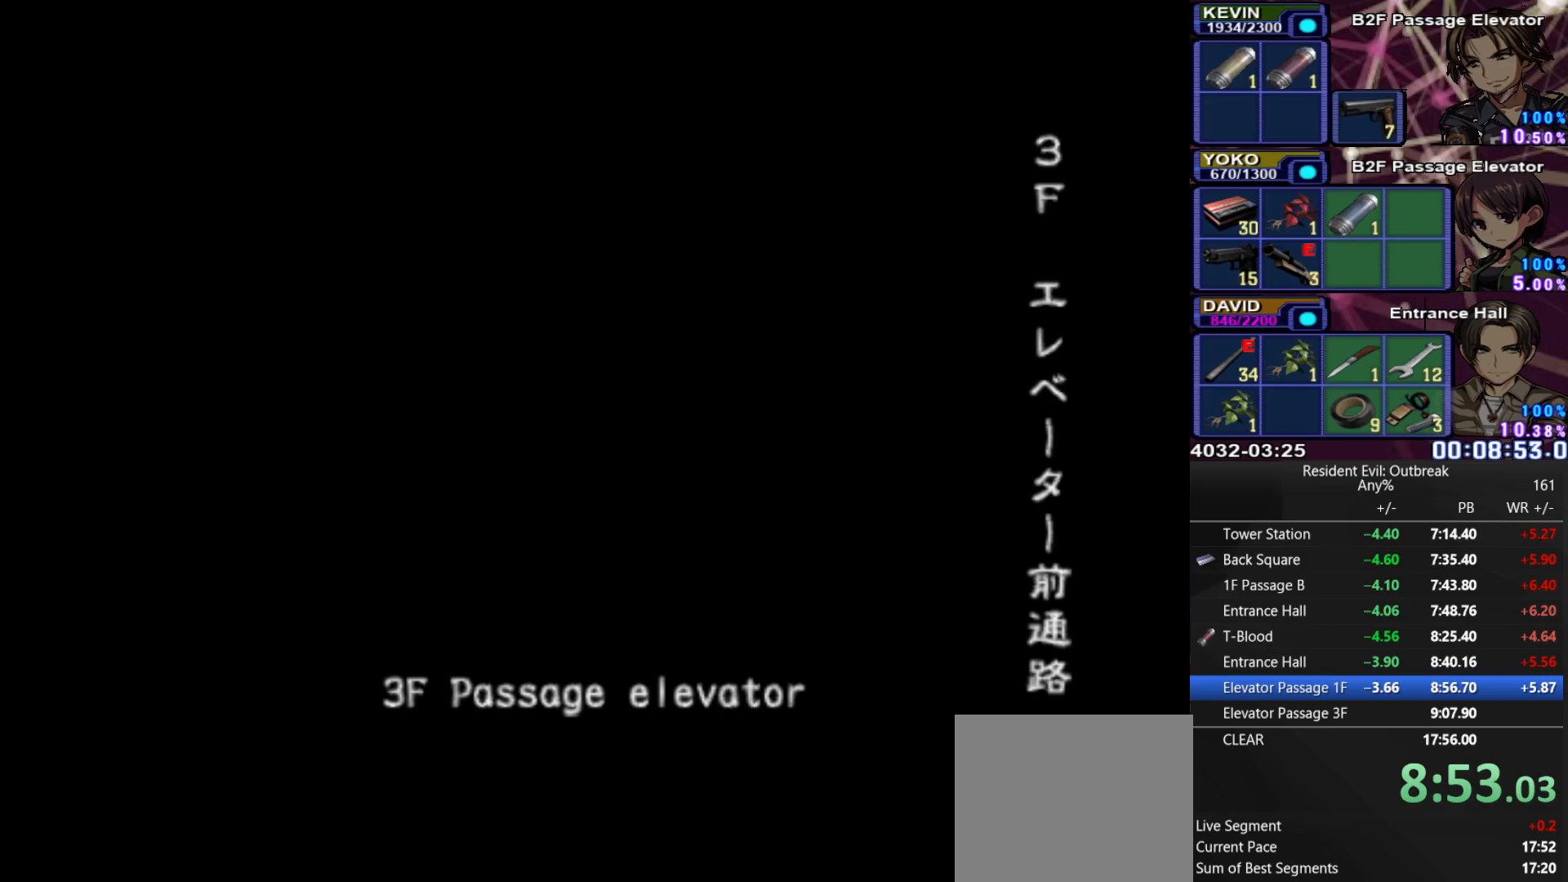
{"buttons": ["CROSS"], "left_stick": "down-left", "right_stick": "center", "events": []}
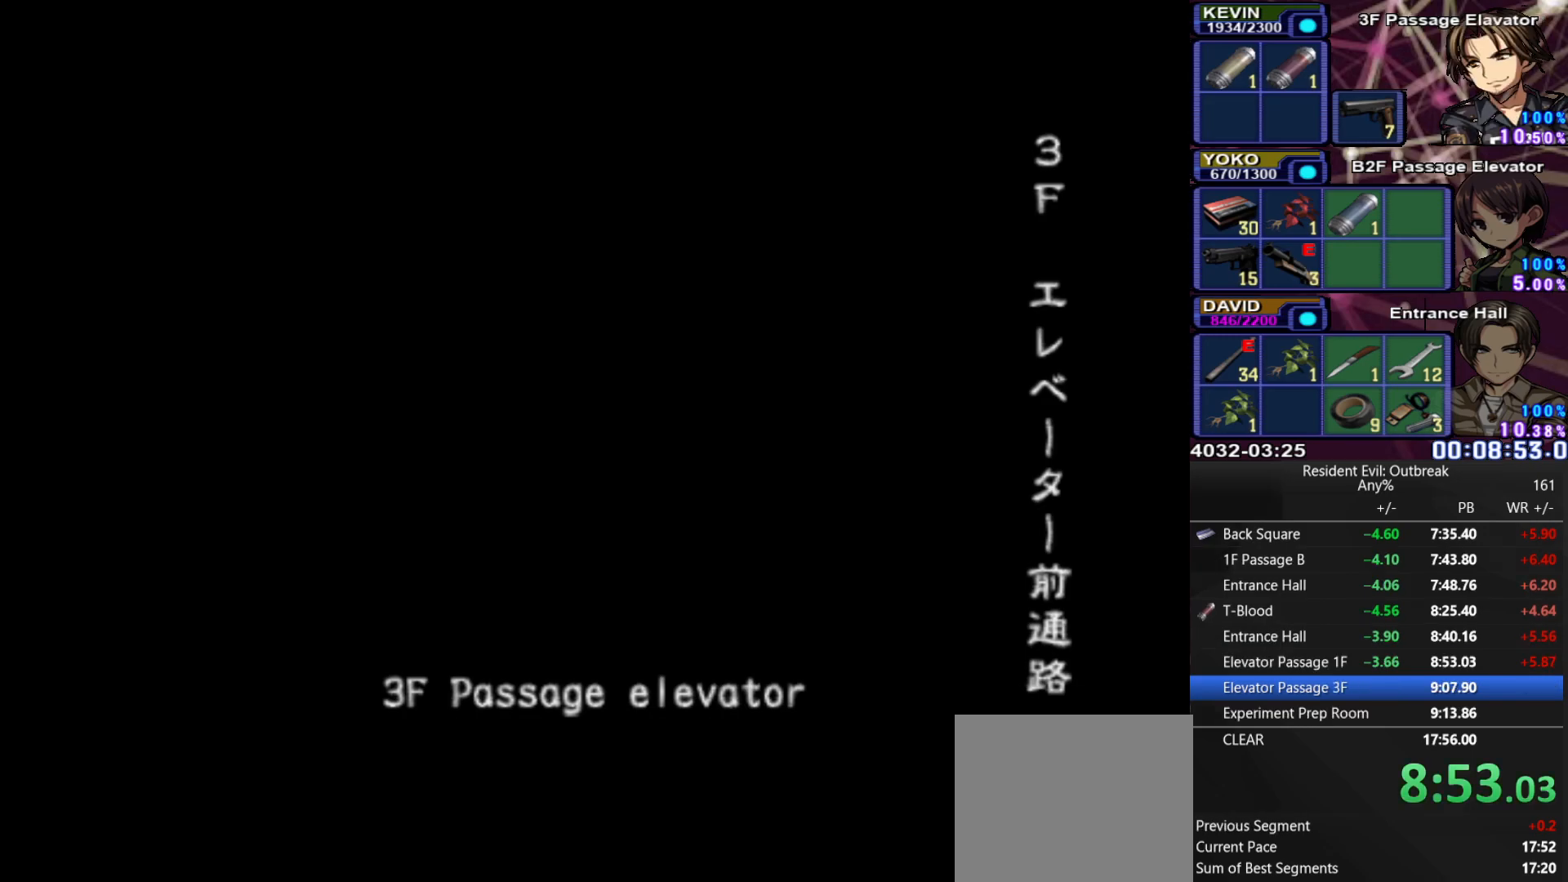
{"buttons": ["CROSS"], "left_stick": "down-left", "right_stick": "center", "events": []}
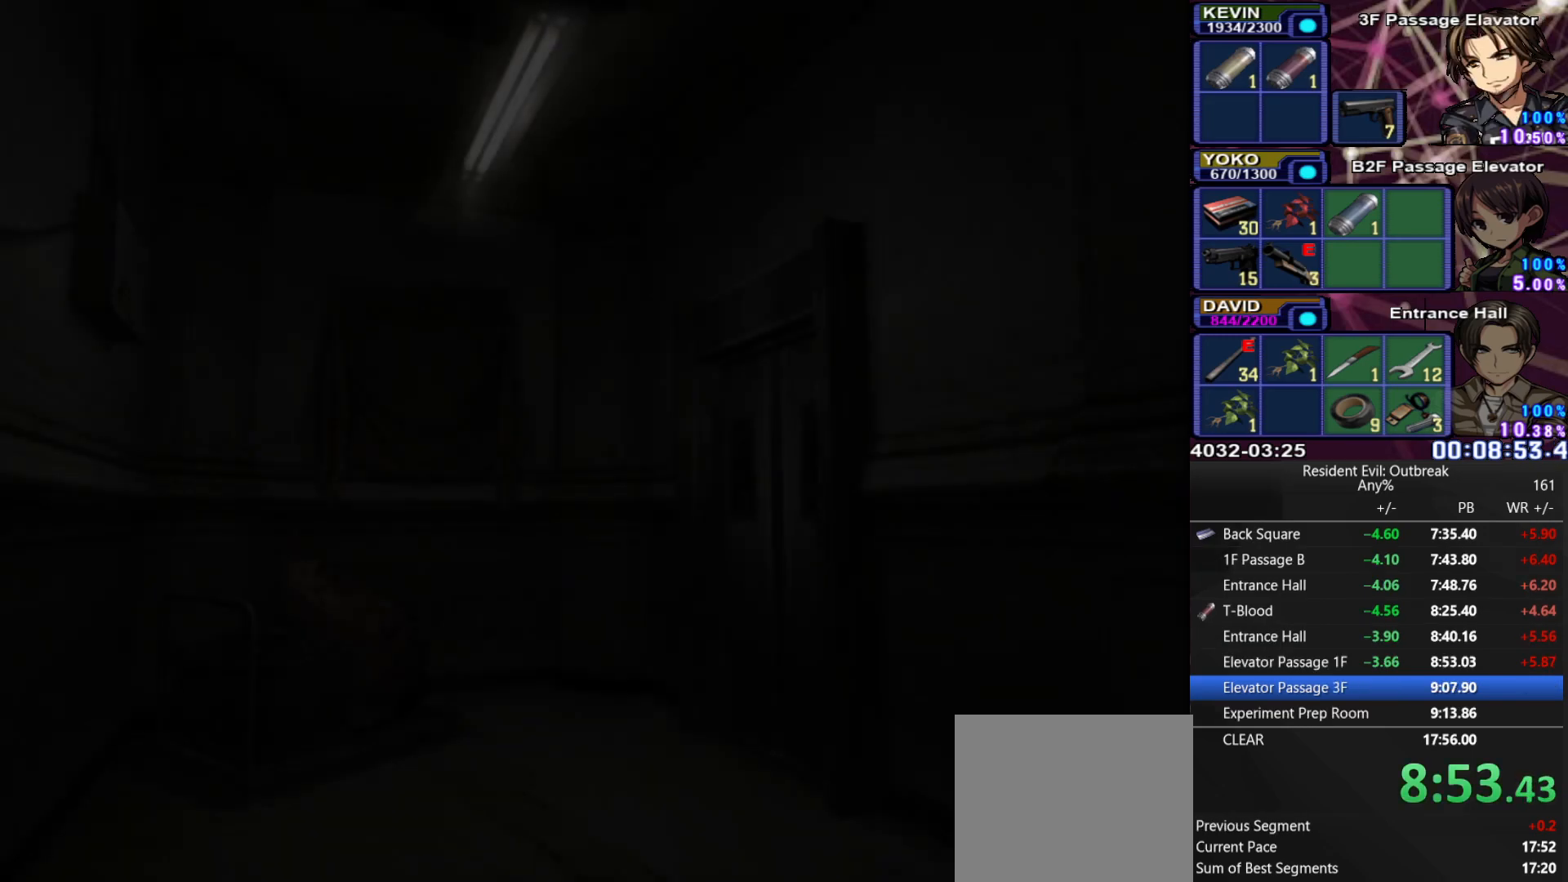
{"buttons": ["CROSS"], "left_stick": "down-left", "right_stick": "center", "events": []}
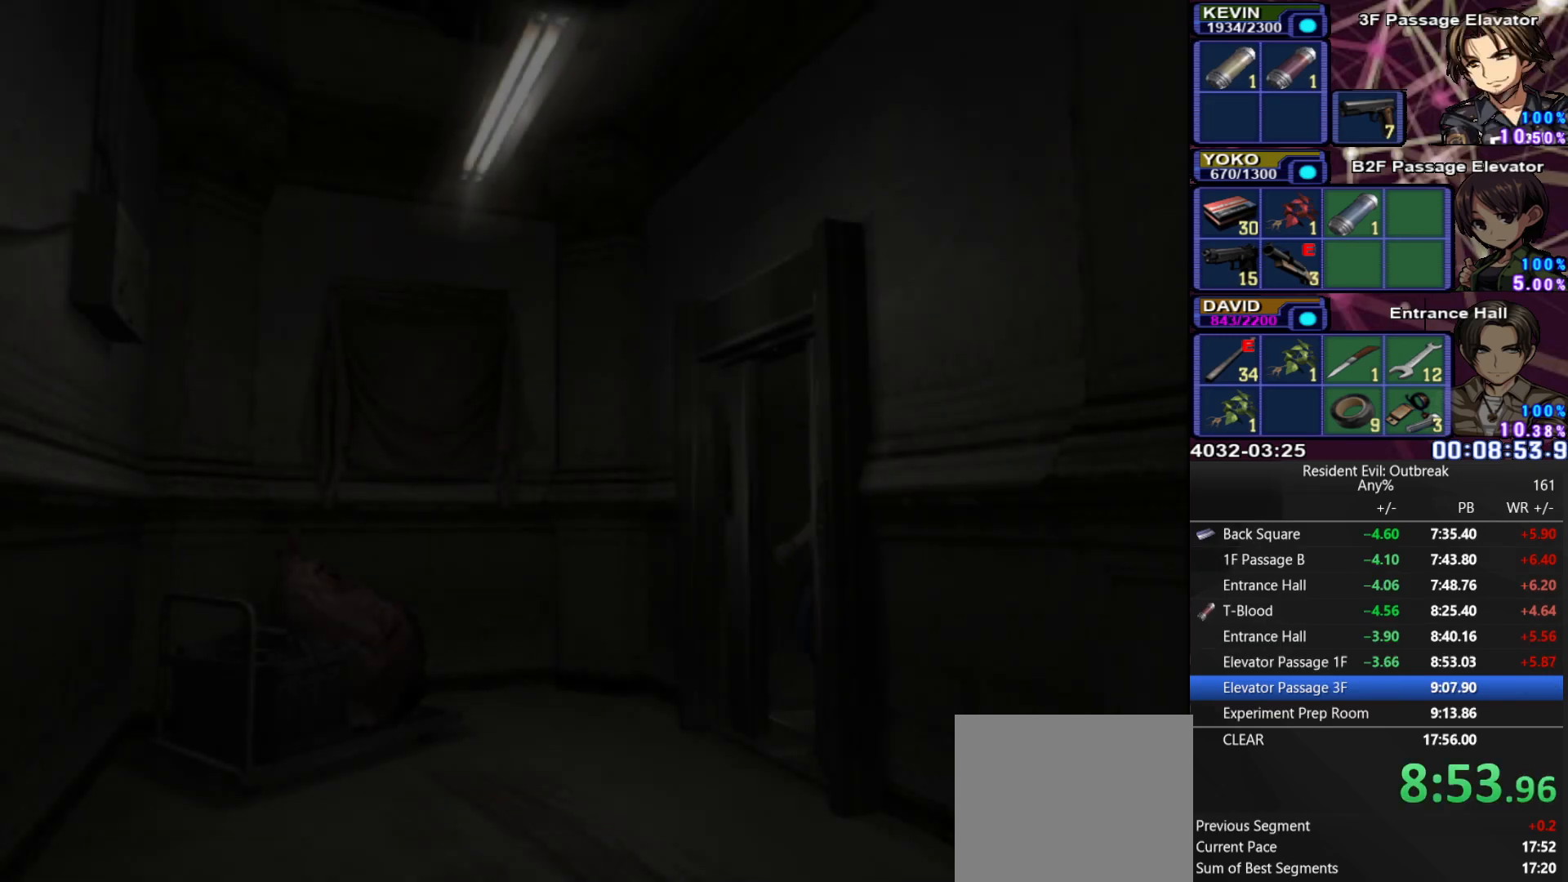
{"buttons": ["CROSS"], "left_stick": "down-left", "right_stick": "center", "events": []}
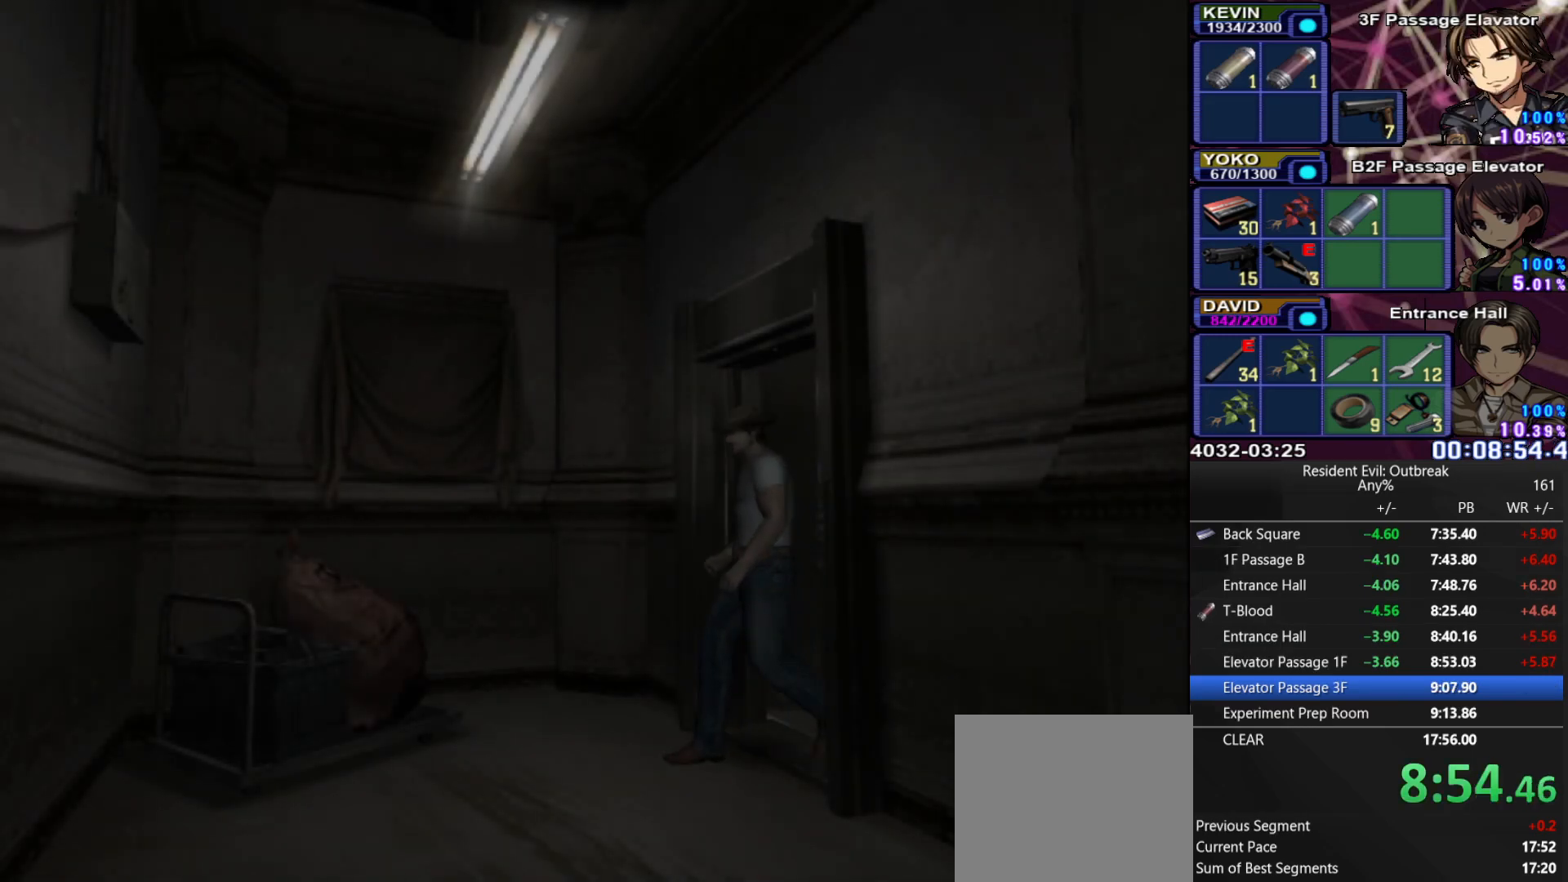
{"buttons": ["CROSS"], "left_stick": "down-left", "right_stick": "center", "events": []}
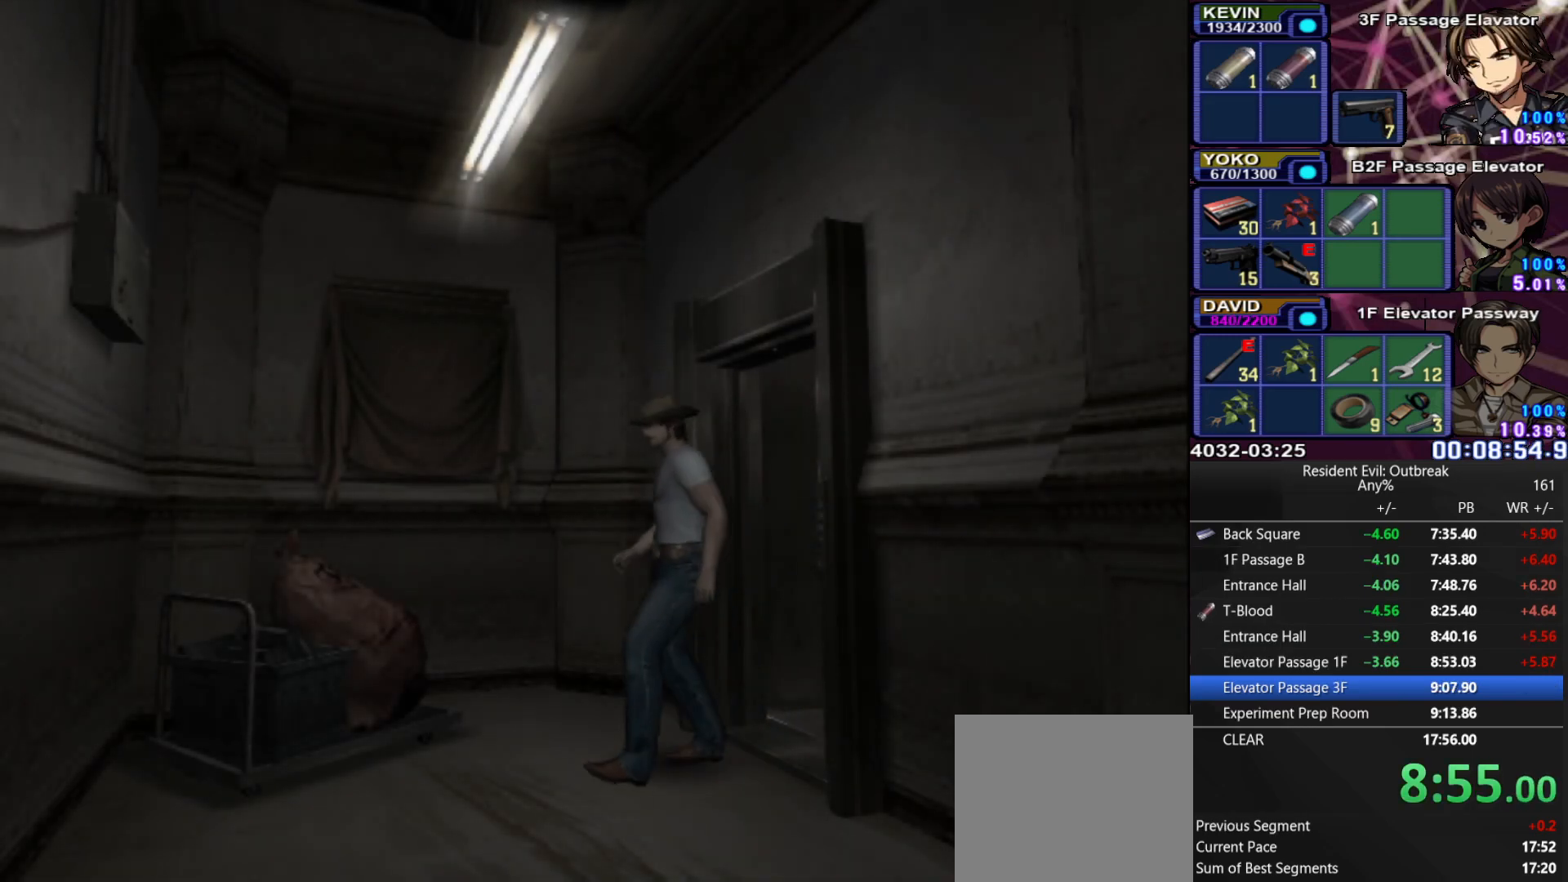
{"buttons": [], "left_stick": "center", "right_stick": "center", "events": [[483, "CROSS", "up"], [483, "left_stick", "center"]]}
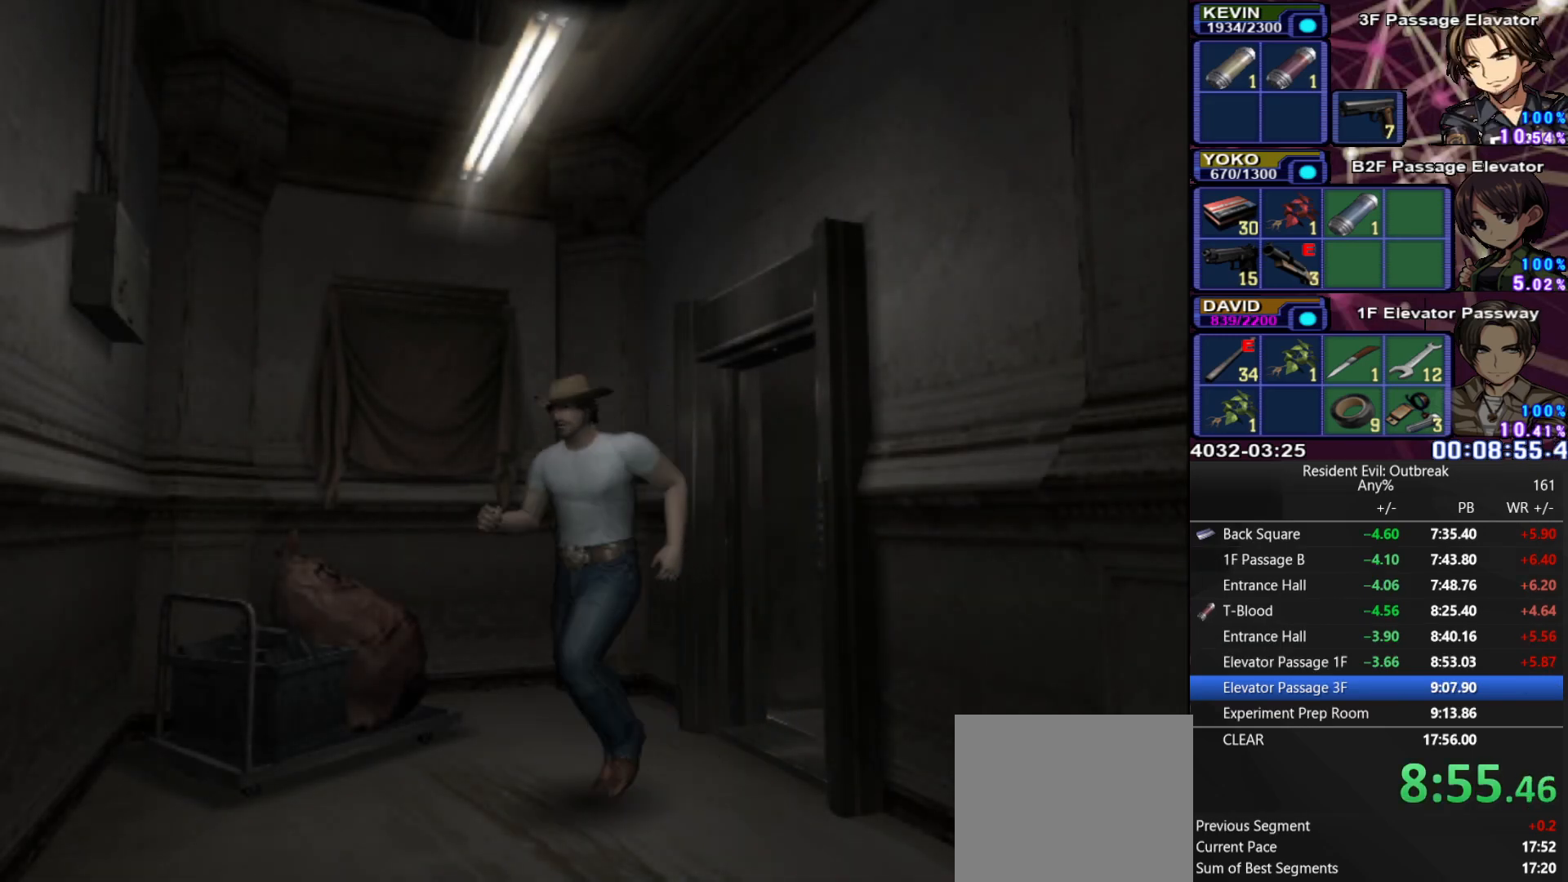
{"buttons": [], "left_stick": "center", "right_stick": "center", "events": []}
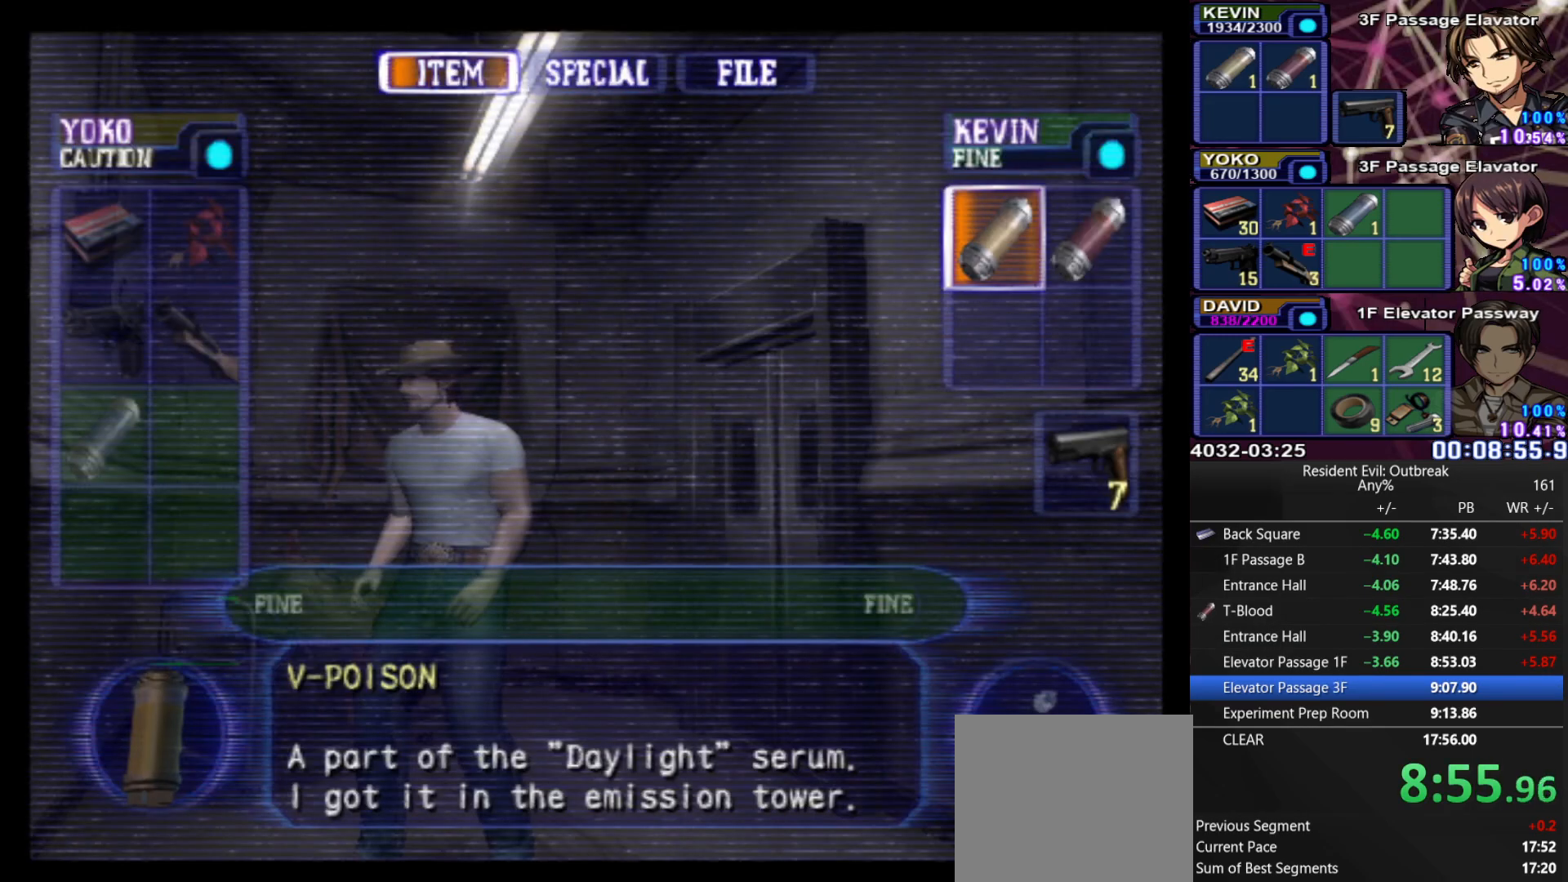
{"buttons": [], "left_stick": "center", "right_stick": "center", "events": []}
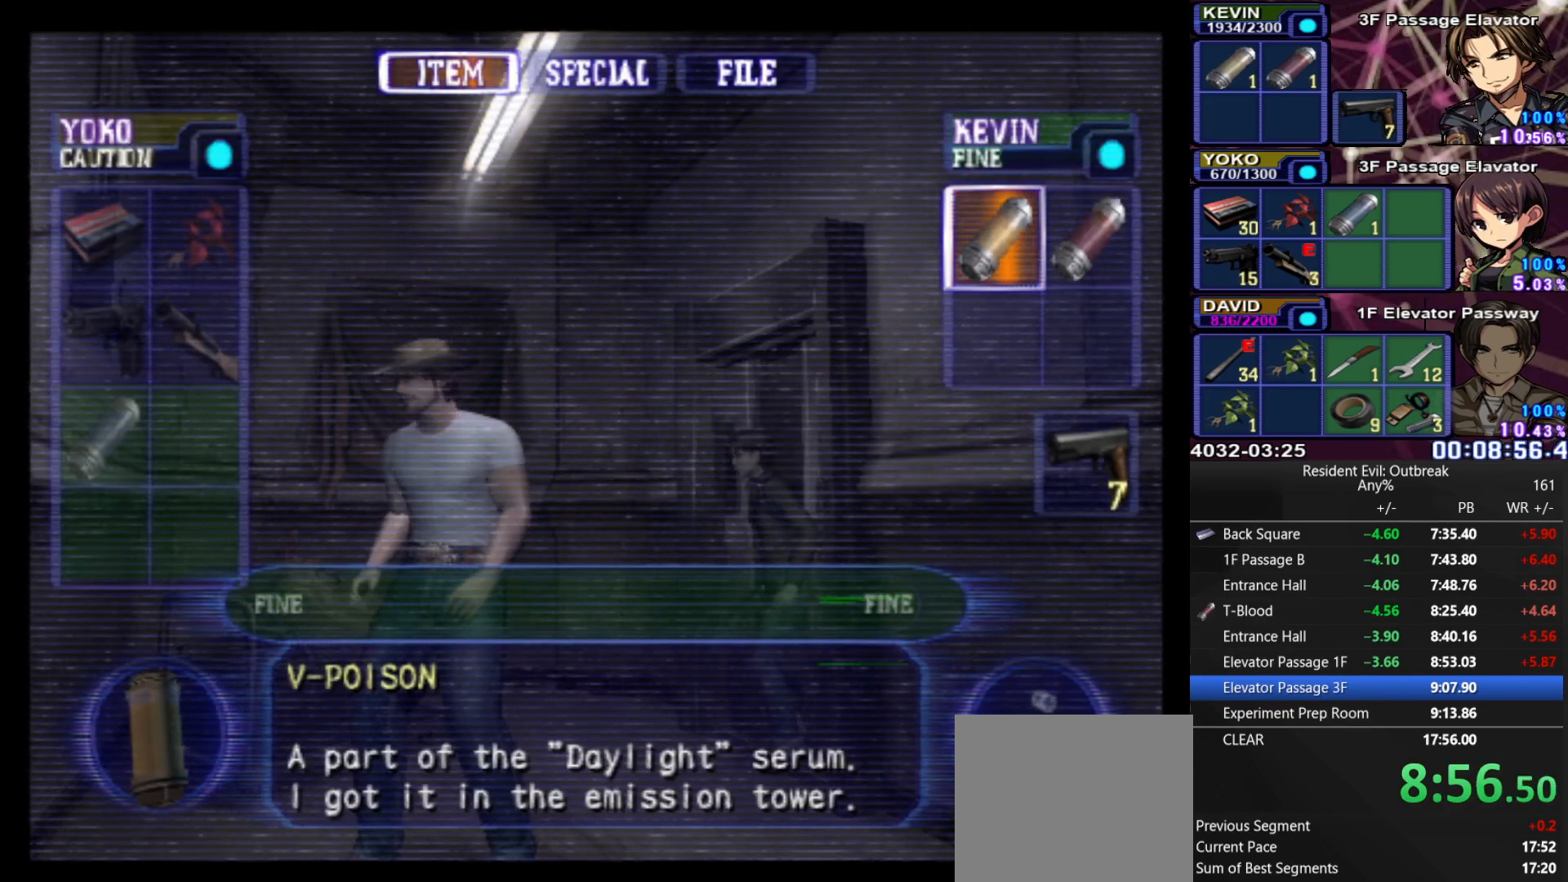
{"buttons": [], "left_stick": "center", "right_stick": "center", "events": []}
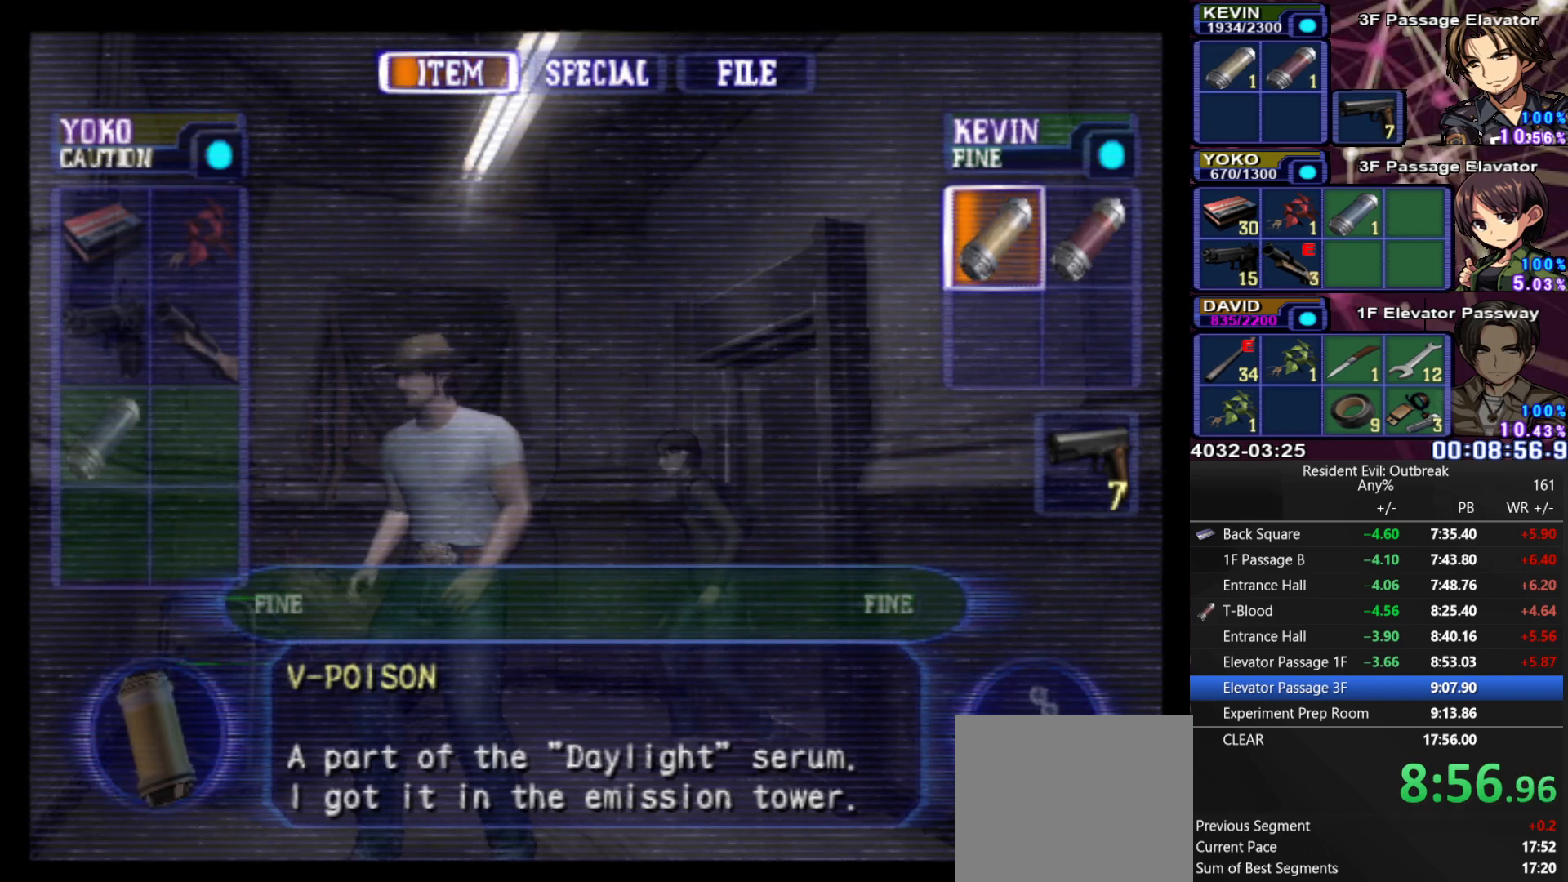
{"buttons": ["DPAD_DOWN"], "left_stick": "center", "right_stick": "center", "events": [[50, "DPAD_LEFT", "down"], [183, "DPAD_LEFT", "up"], [500, "DPAD_DOWN", "down"]]}
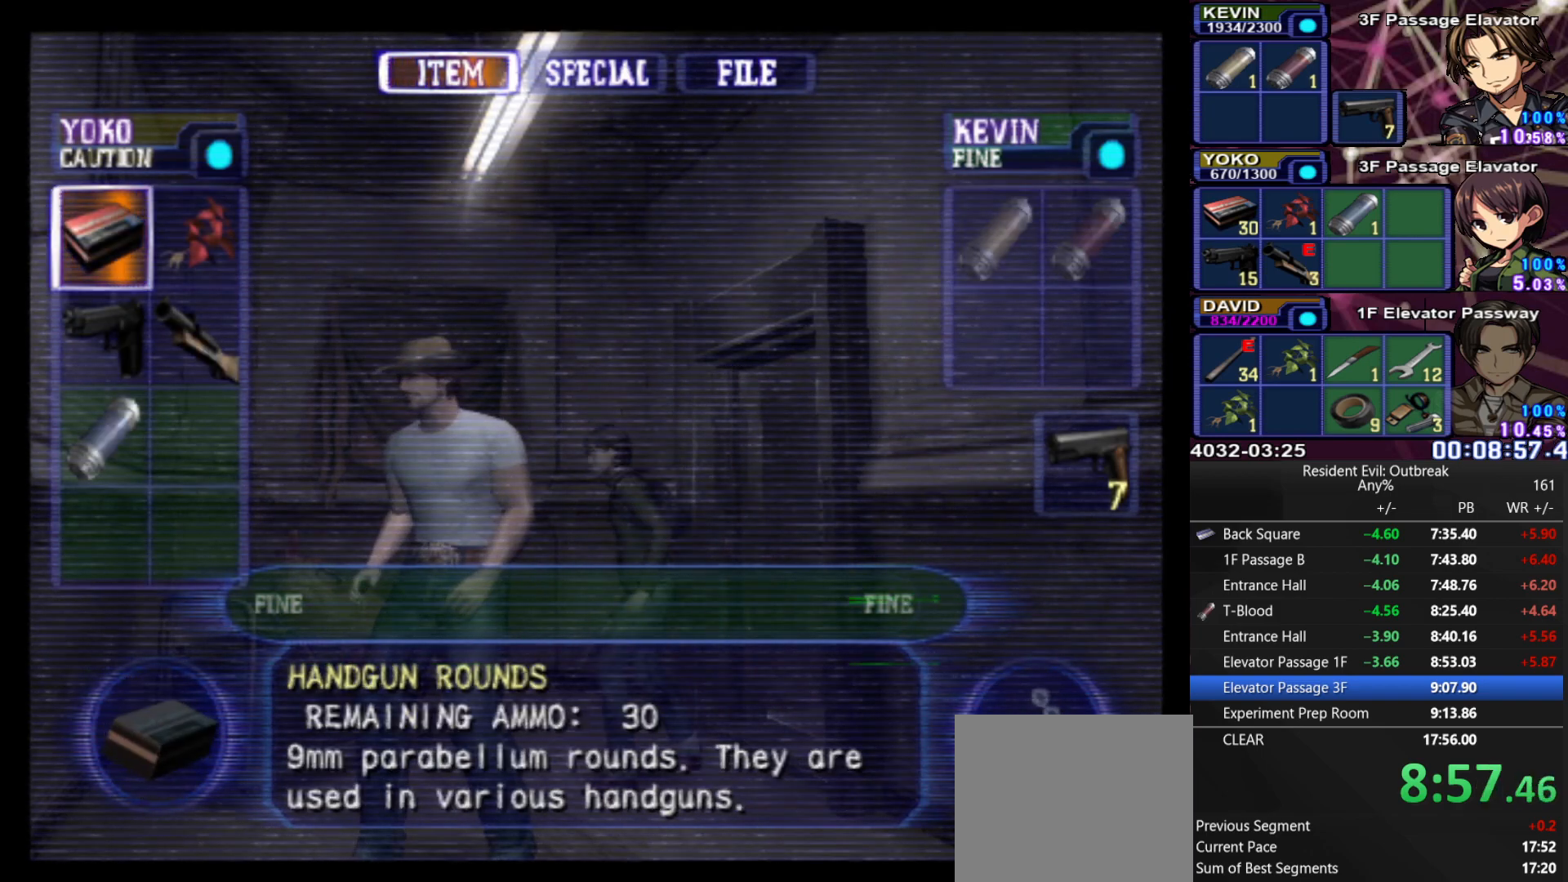
{"buttons": ["SQUARE"], "left_stick": "up-right", "right_stick": "center", "events": [[100, "DPAD_DOWN", "up"], [183, "DPAD_DOWN", "down"], [267, "DPAD_DOWN", "up"], [317, "SQUARE", "down"], [400, "SQUARE", "up"], [467, "SQUARE", "down"], [500, "left_stick", "up-right"]]}
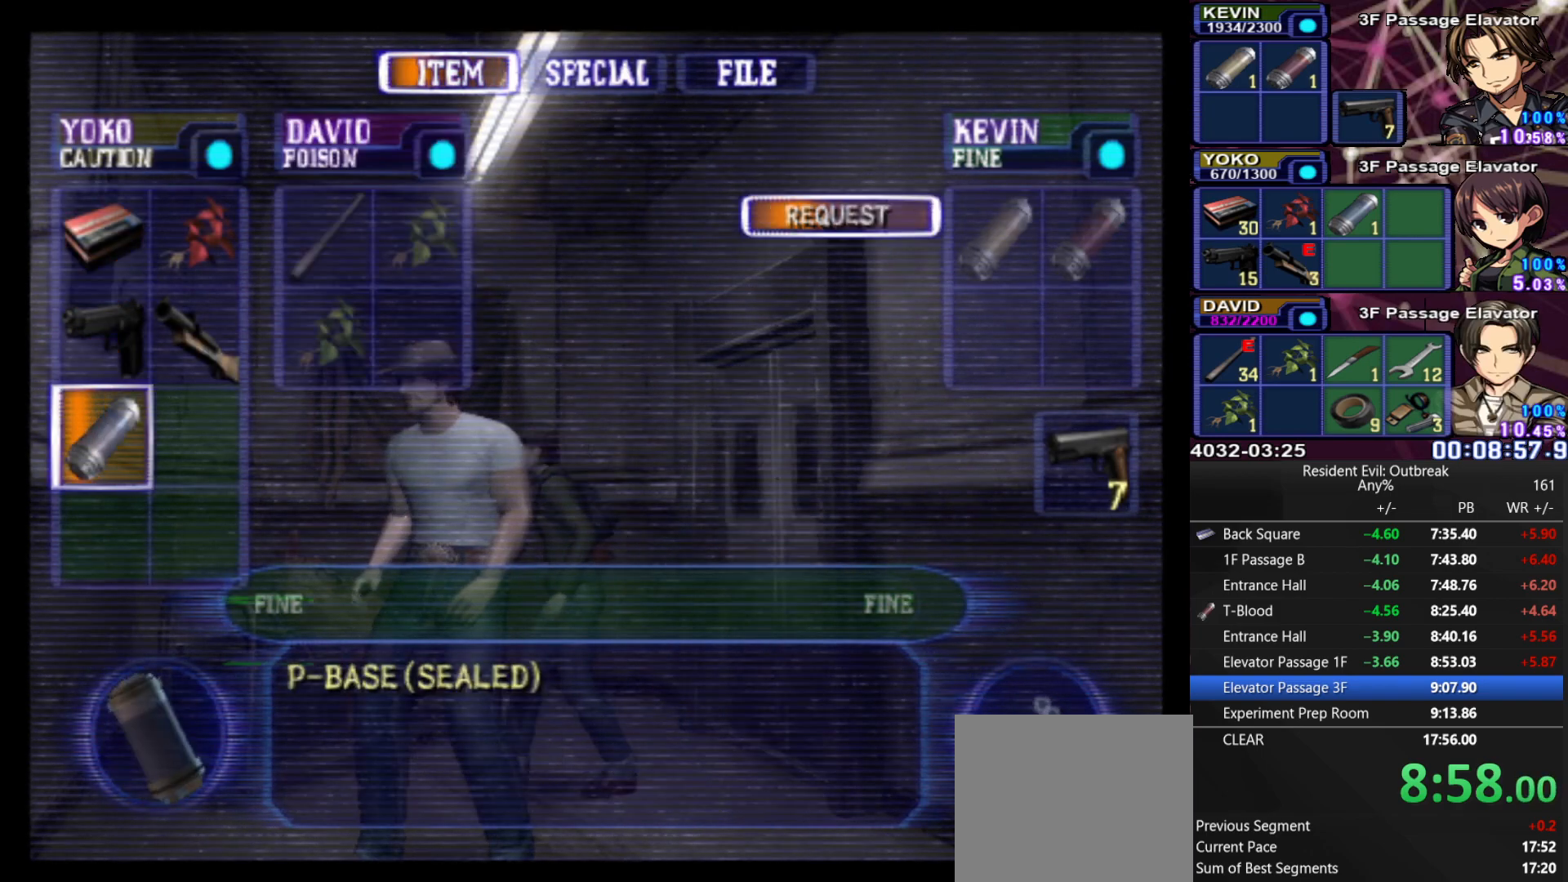
{"buttons": ["SQUARE"], "left_stick": "center", "right_stick": "center", "events": [[33, "left_stick", "up"], [50, "SQUARE", "up"], [233, "CROSS", "down"], [433, "CROSS", "up"], [467, "left_stick", "center"], [500, "SQUARE", "down"]]}
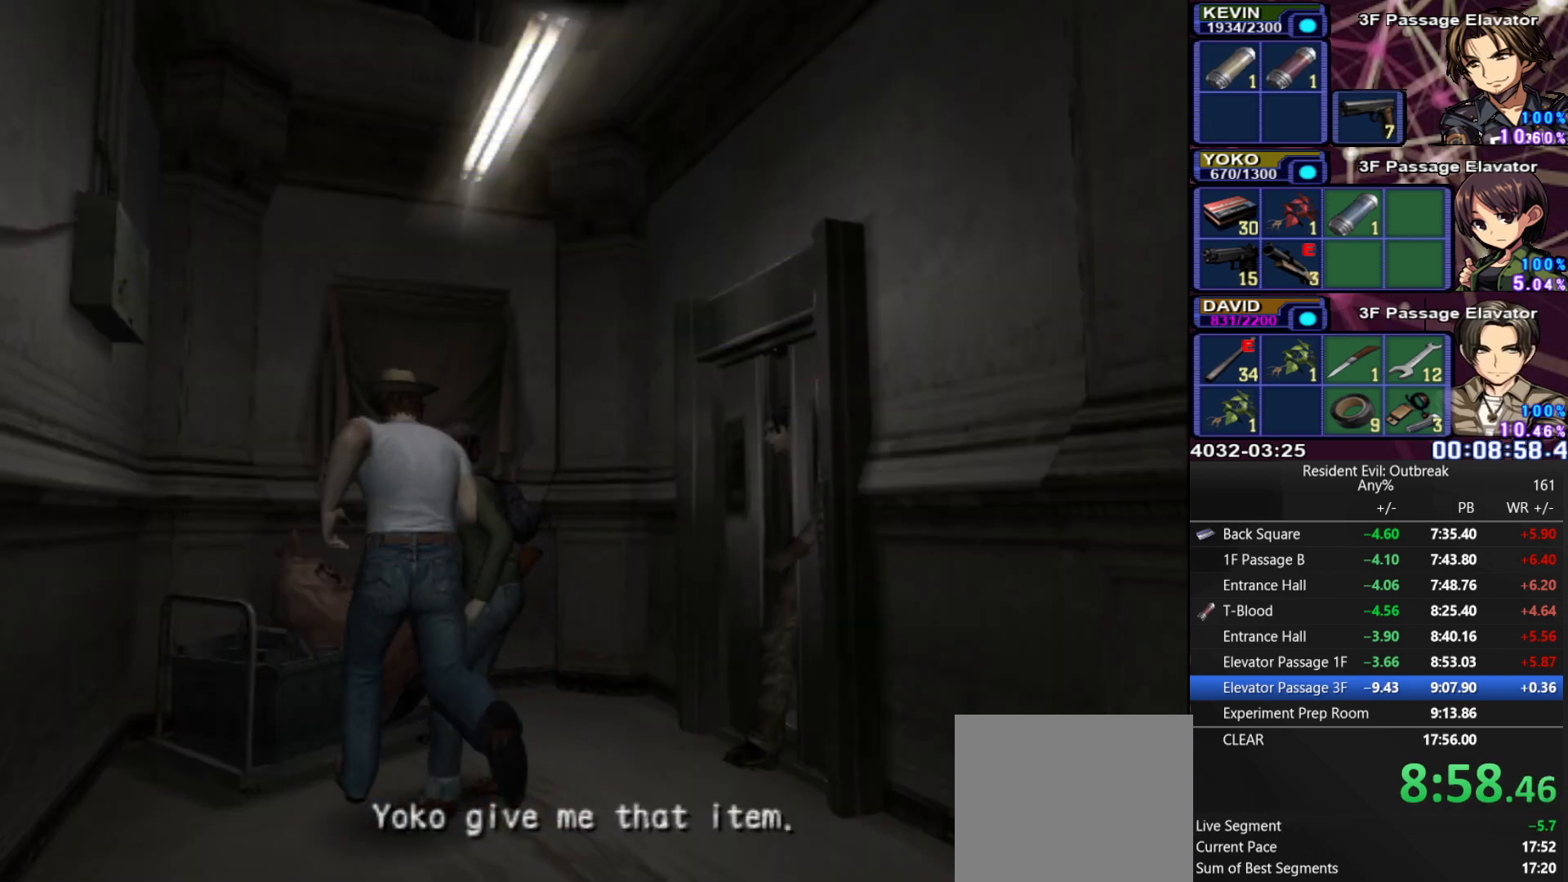
{"buttons": [], "left_stick": "down", "right_stick": "center", "events": [[67, "SQUARE", "up"], [150, "SQUARE", "down"], [217, "SQUARE", "up"], [300, "SQUARE", "down"], [350, "SQUARE", "up"], [450, "SQUARE", "down"], [467, "left_stick", "down"], [500, "SQUARE", "up"]]}
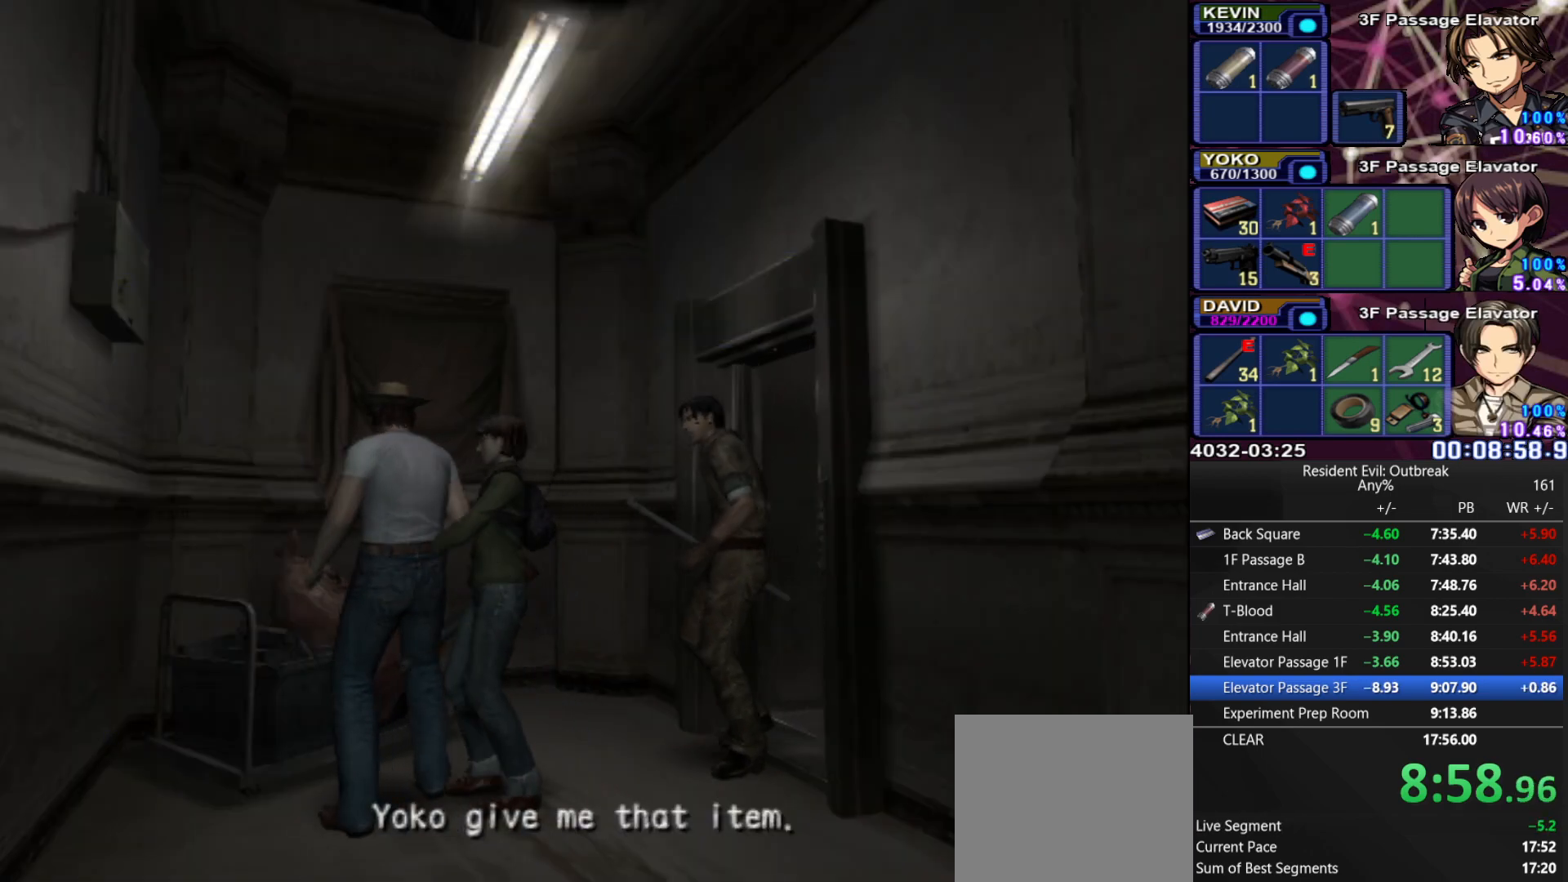
{"buttons": [], "left_stick": "center", "right_stick": "center", "events": [[67, "SQUARE", "down"], [150, "SQUARE", "up"], [200, "left_stick", "center"], [233, "SQUARE", "down"], [283, "SQUARE", "up"], [383, "SQUARE", "down"], [433, "SQUARE", "up"]]}